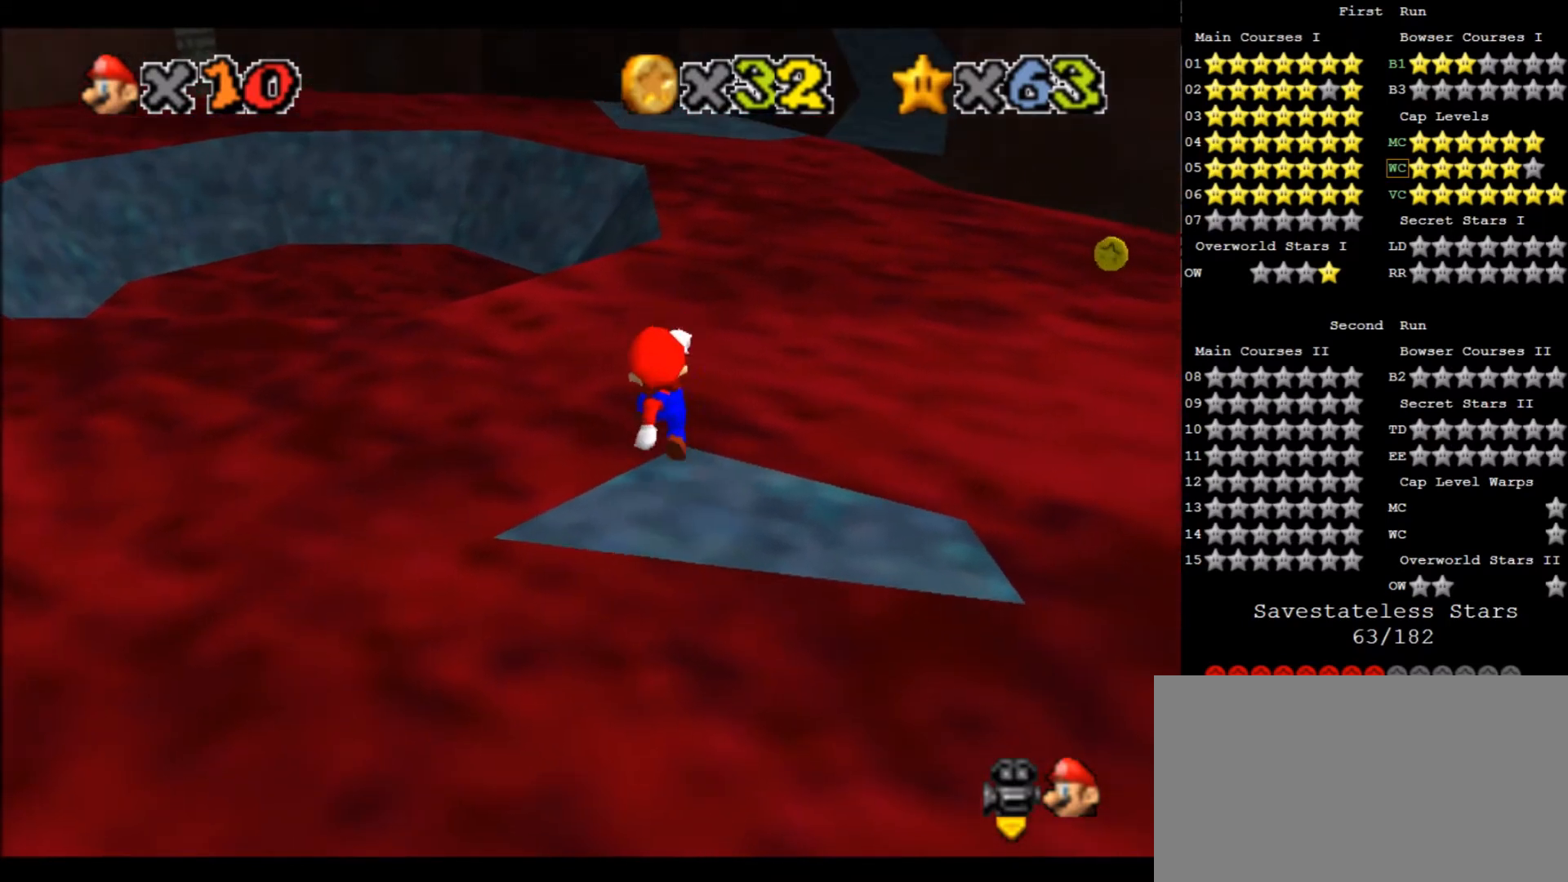
Gameplay with keyboard; each line is a JSON object with the keys held at the frame after it. "events" lists presses ("down") and releases ("up") of "a", "c", "d", "down", "f", "left", "return", "right", "s", "up", "w", "x" and "z" between this image and that frame as [ms after this image, input, new state], when the widget could be followed in between. No other keys are recorded. Mouse input is not recorded.
{"keys": ["x"], "events": [[33, "down", "up"], [500, "x", "down"]]}
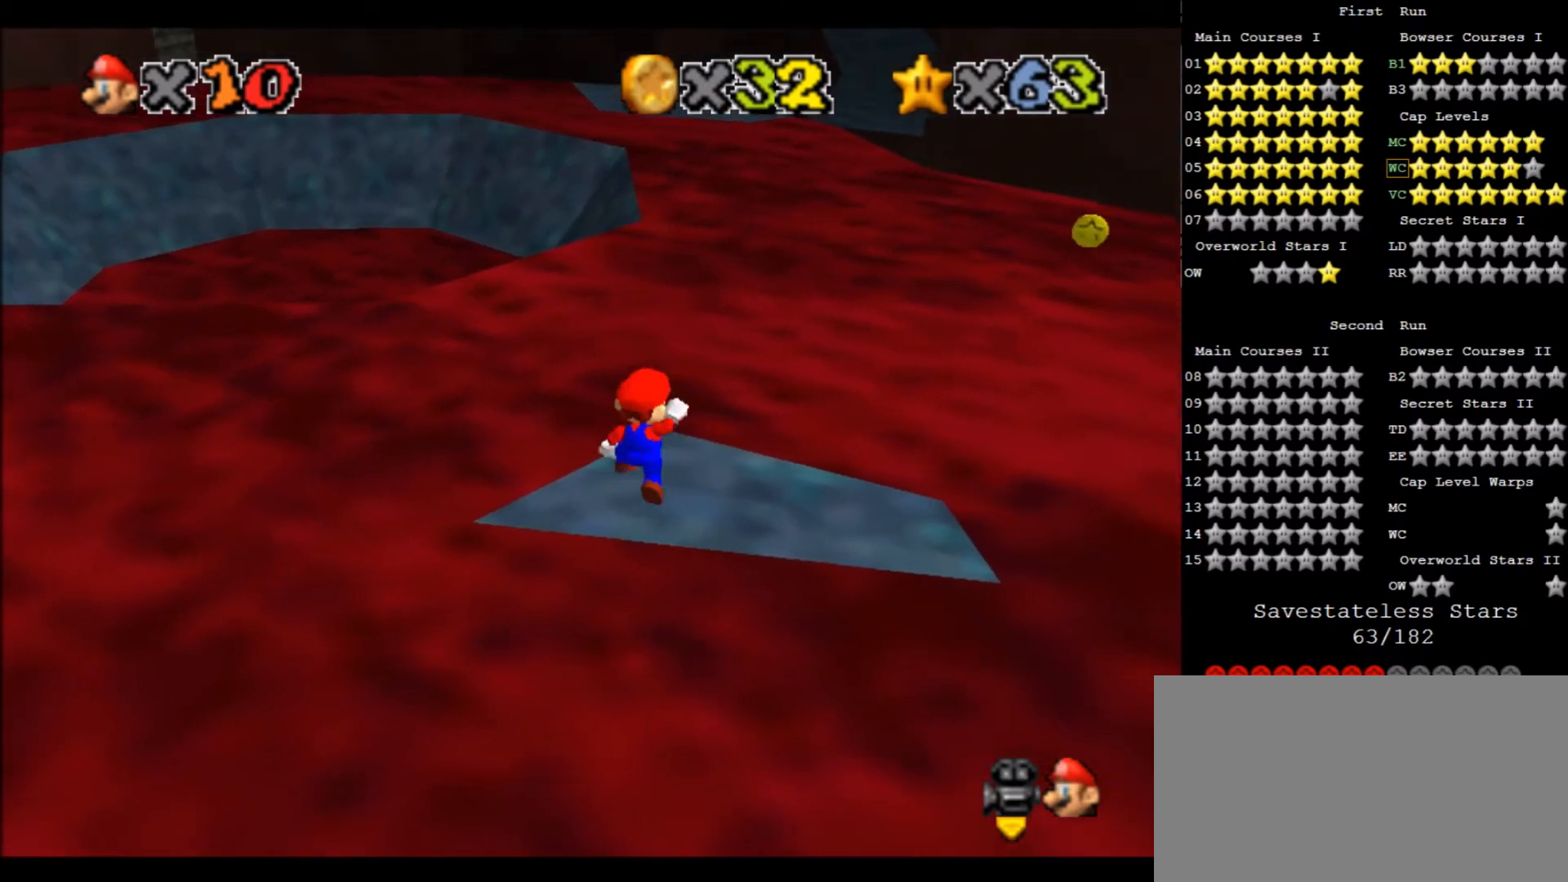
{"keys": [], "events": [[100, "x", "up"], [234, "down", "down"], [234, "right", "down"], [334, "down", "up"], [334, "right", "up"]]}
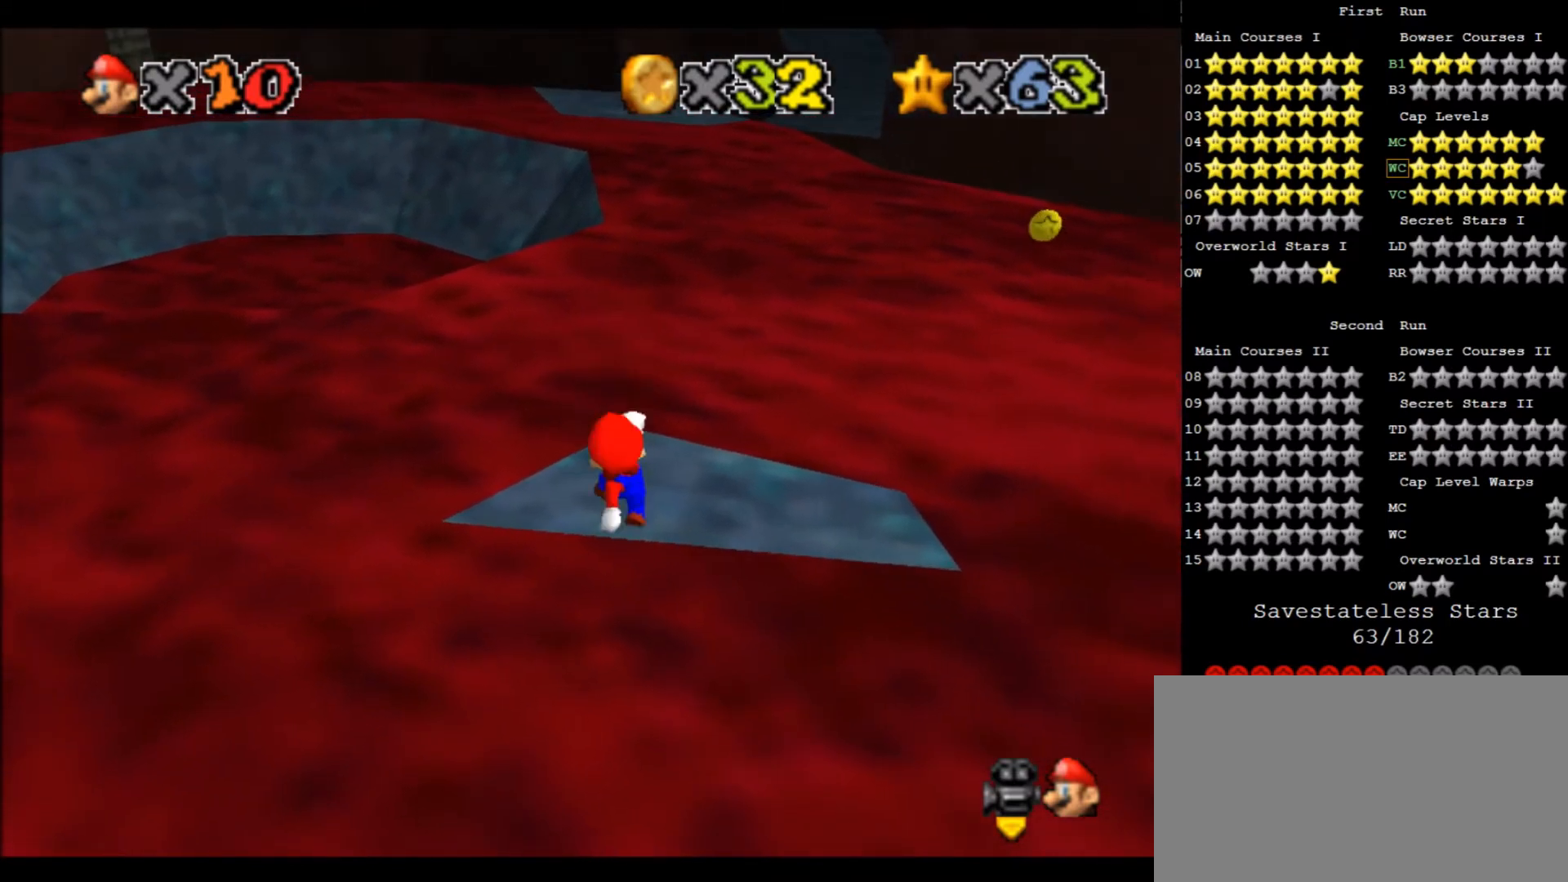
{"keys": [], "events": []}
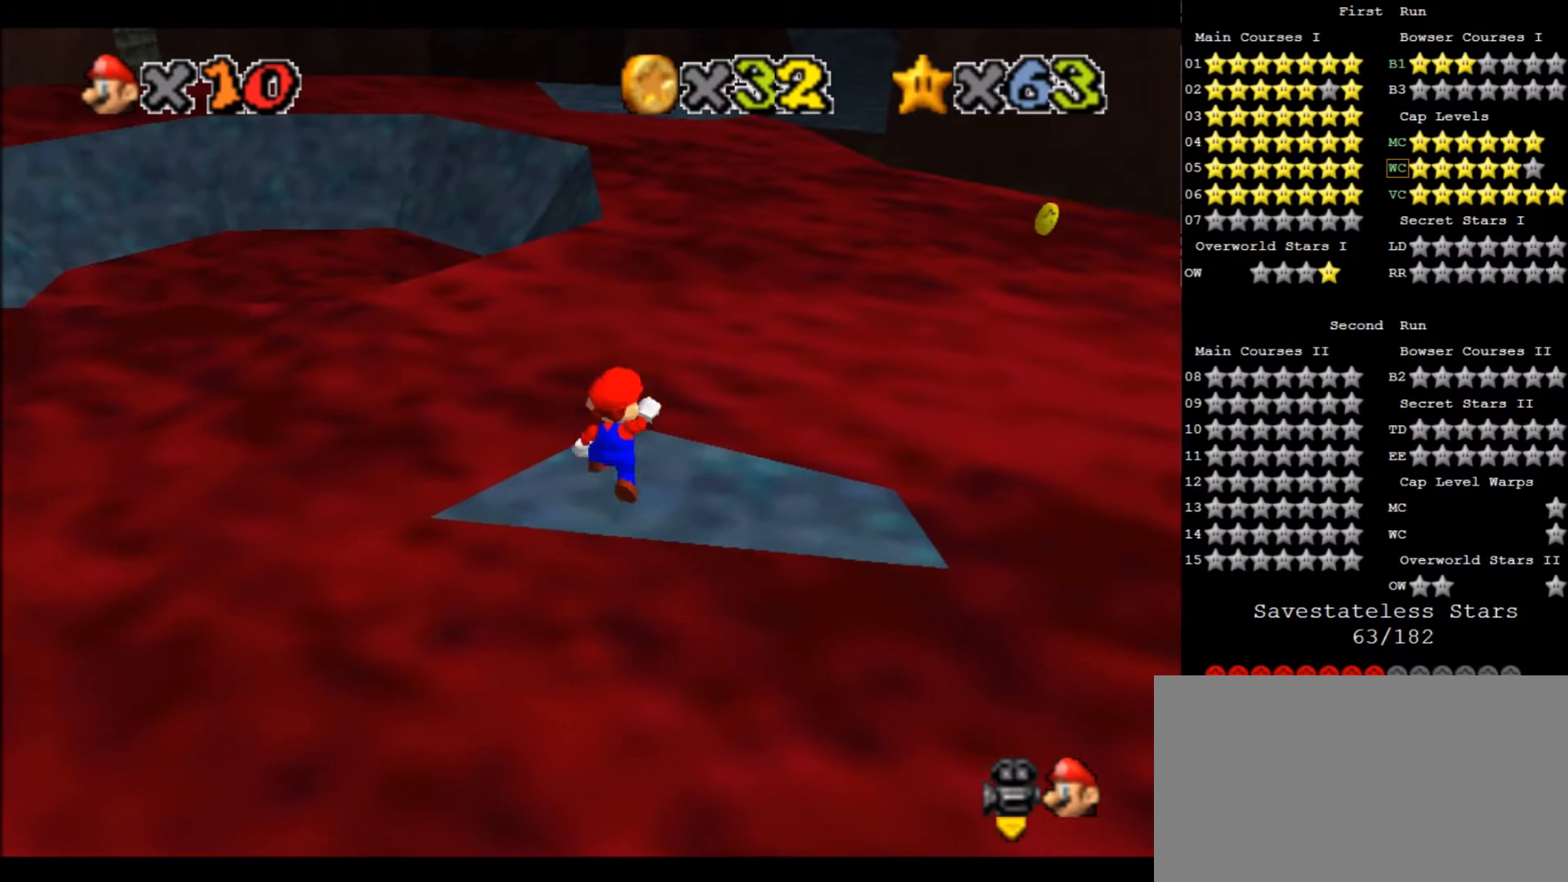
{"keys": [], "events": [[34, "x", "down"], [67, "x", "up"], [301, "down", "down"], [301, "left", "down"], [367, "down", "up"], [367, "left", "up"]]}
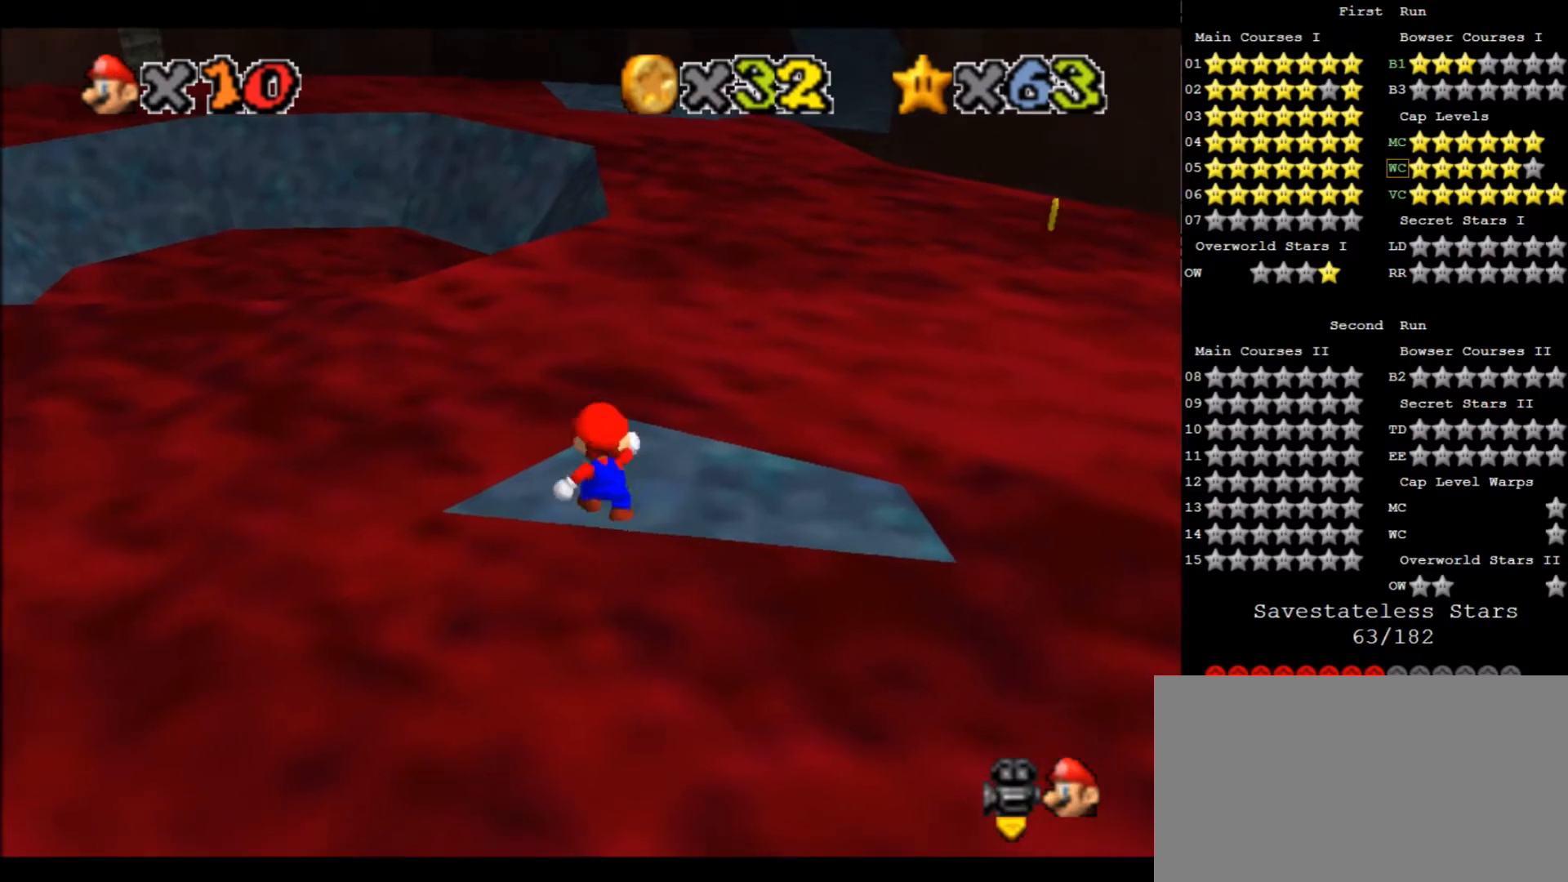
{"keys": ["up"], "events": [[367, "up", "down"]]}
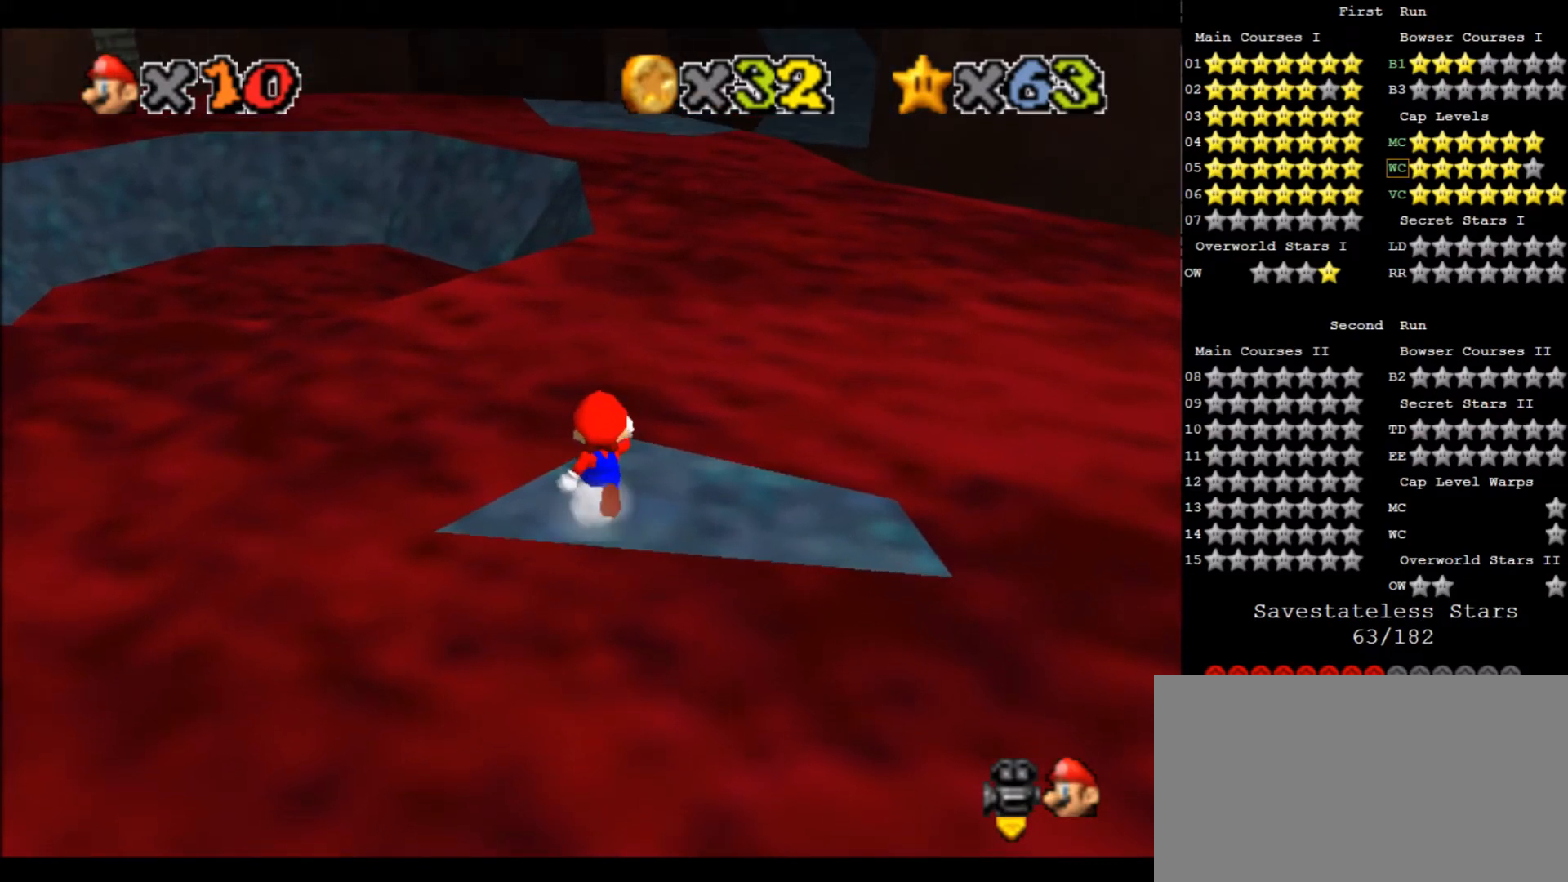
{"keys": ["up", "x", "z"], "events": [[201, "z", "down"], [234, "x", "down"]]}
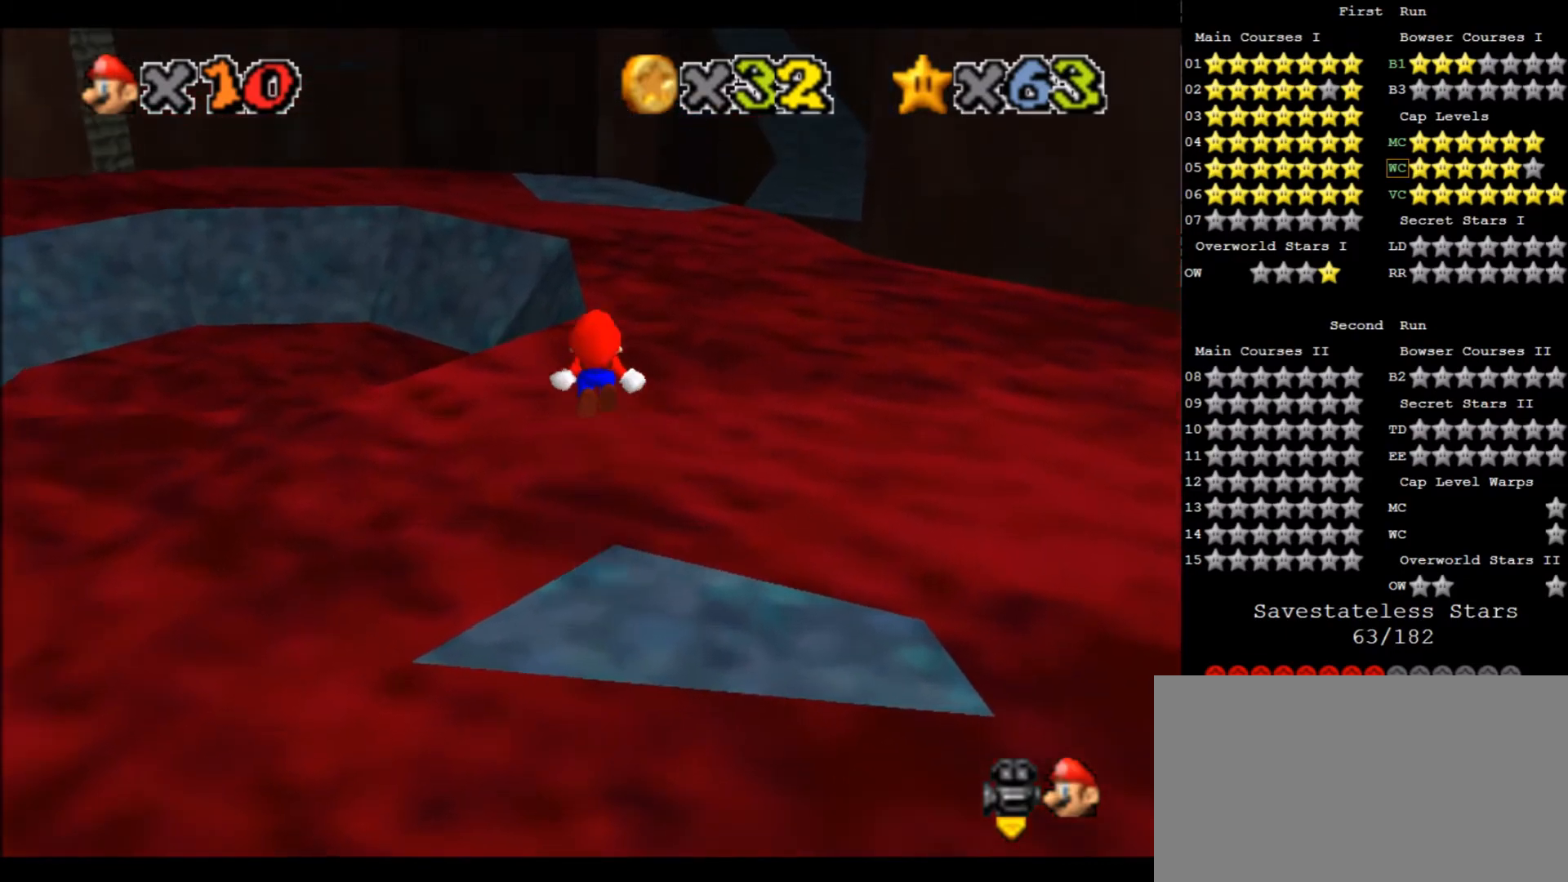
{"keys": ["left", "up", "x", "z"], "events": [[200, "left", "down"]]}
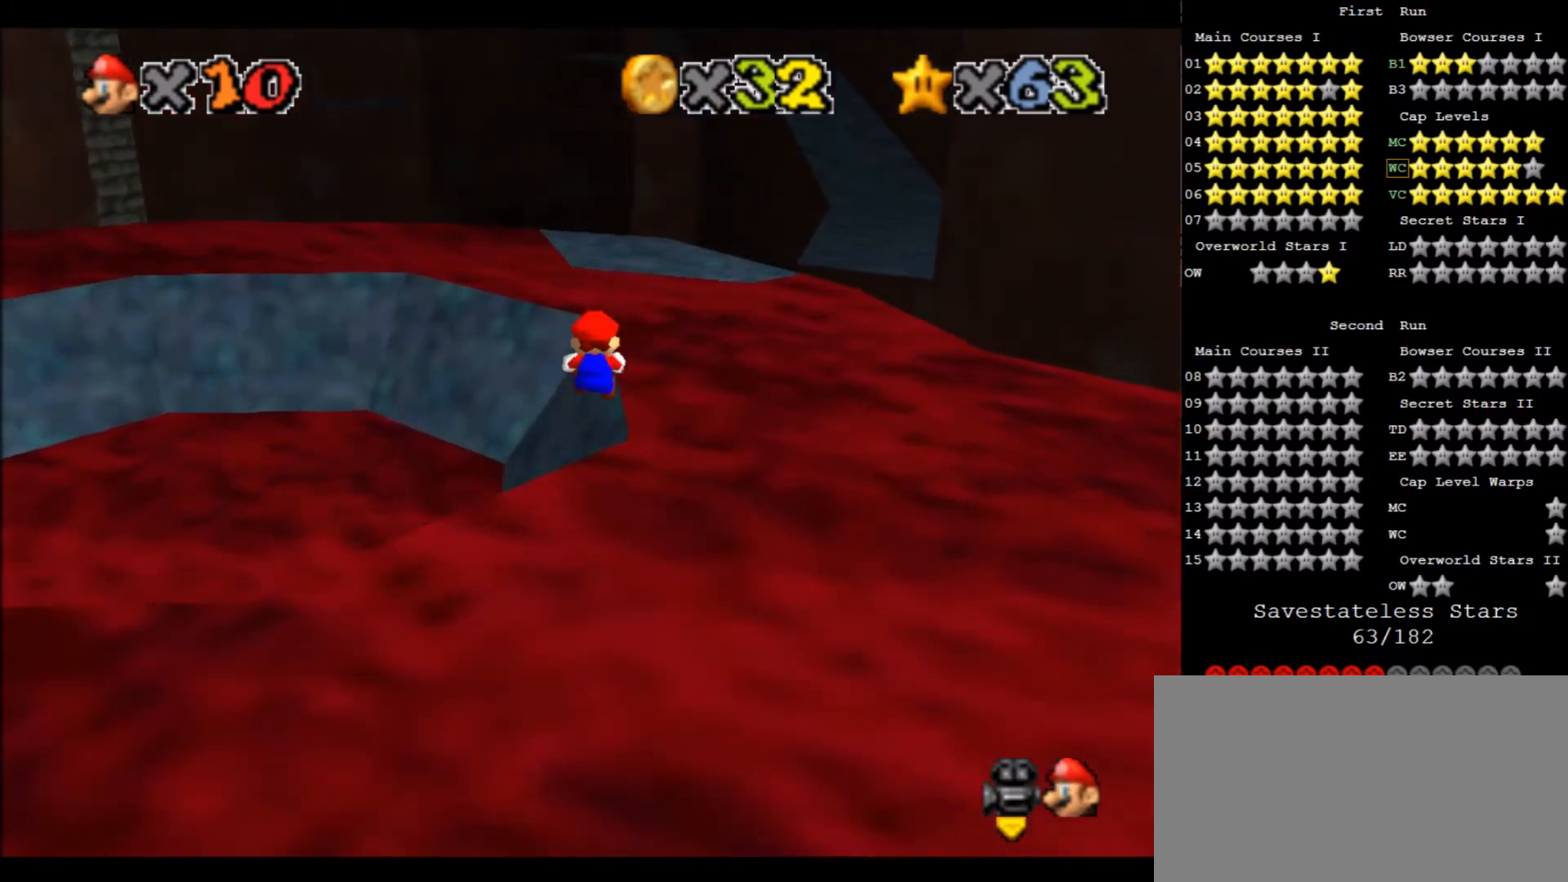
{"keys": ["c", "up", "x", "z"], "events": [[100, "left", "up"], [100, "x", "up"], [468, "c", "down"], [468, "x", "down"]]}
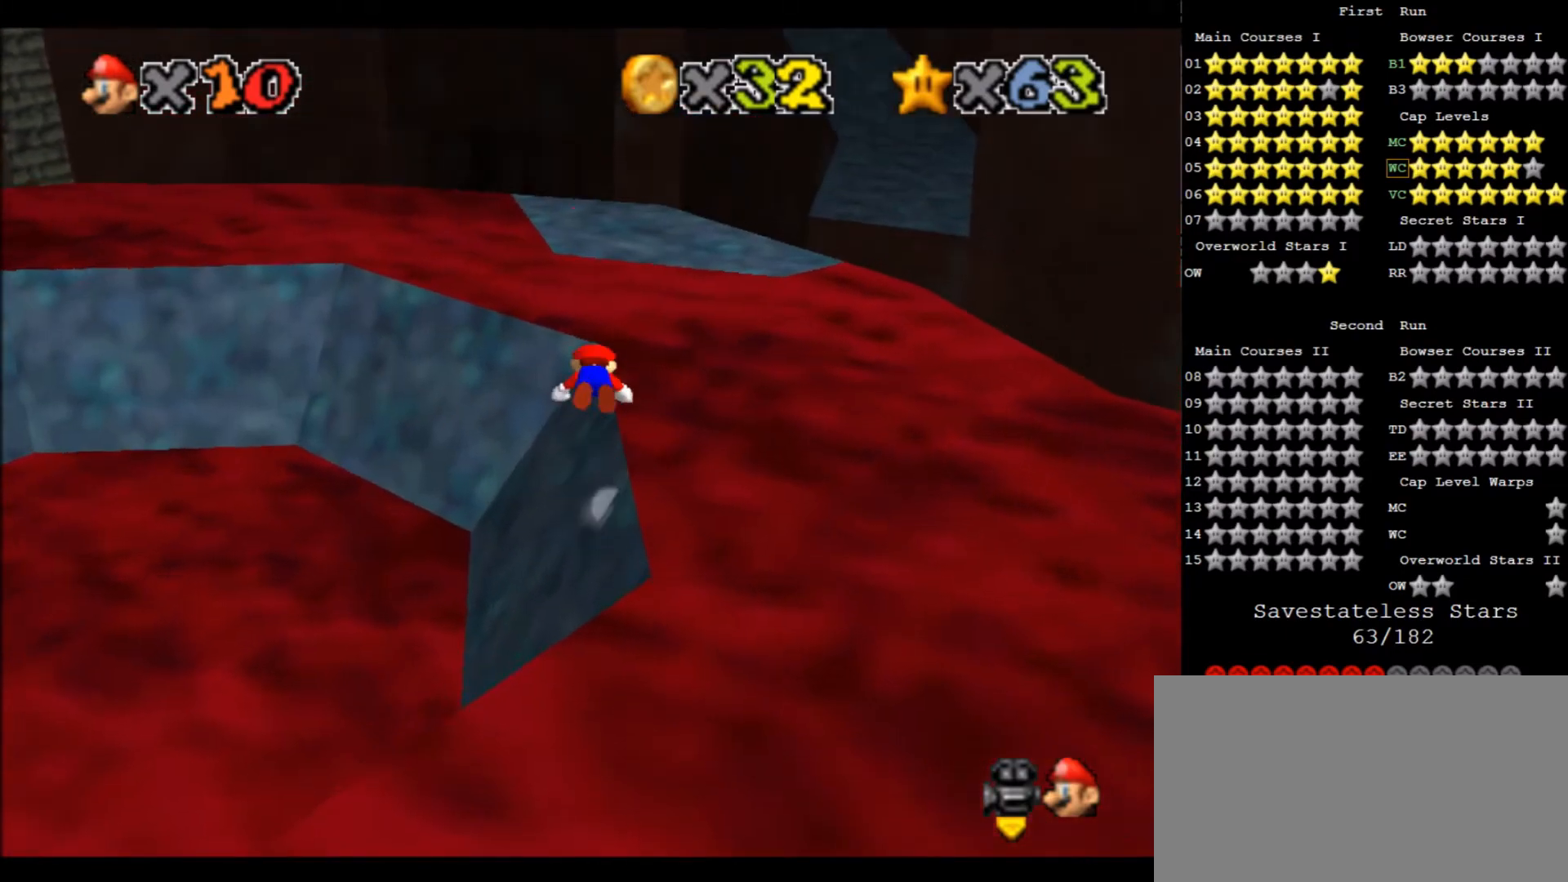
{"keys": ["c", "right", "x", "z"], "events": [[233, "right", "down"], [467, "up", "up"]]}
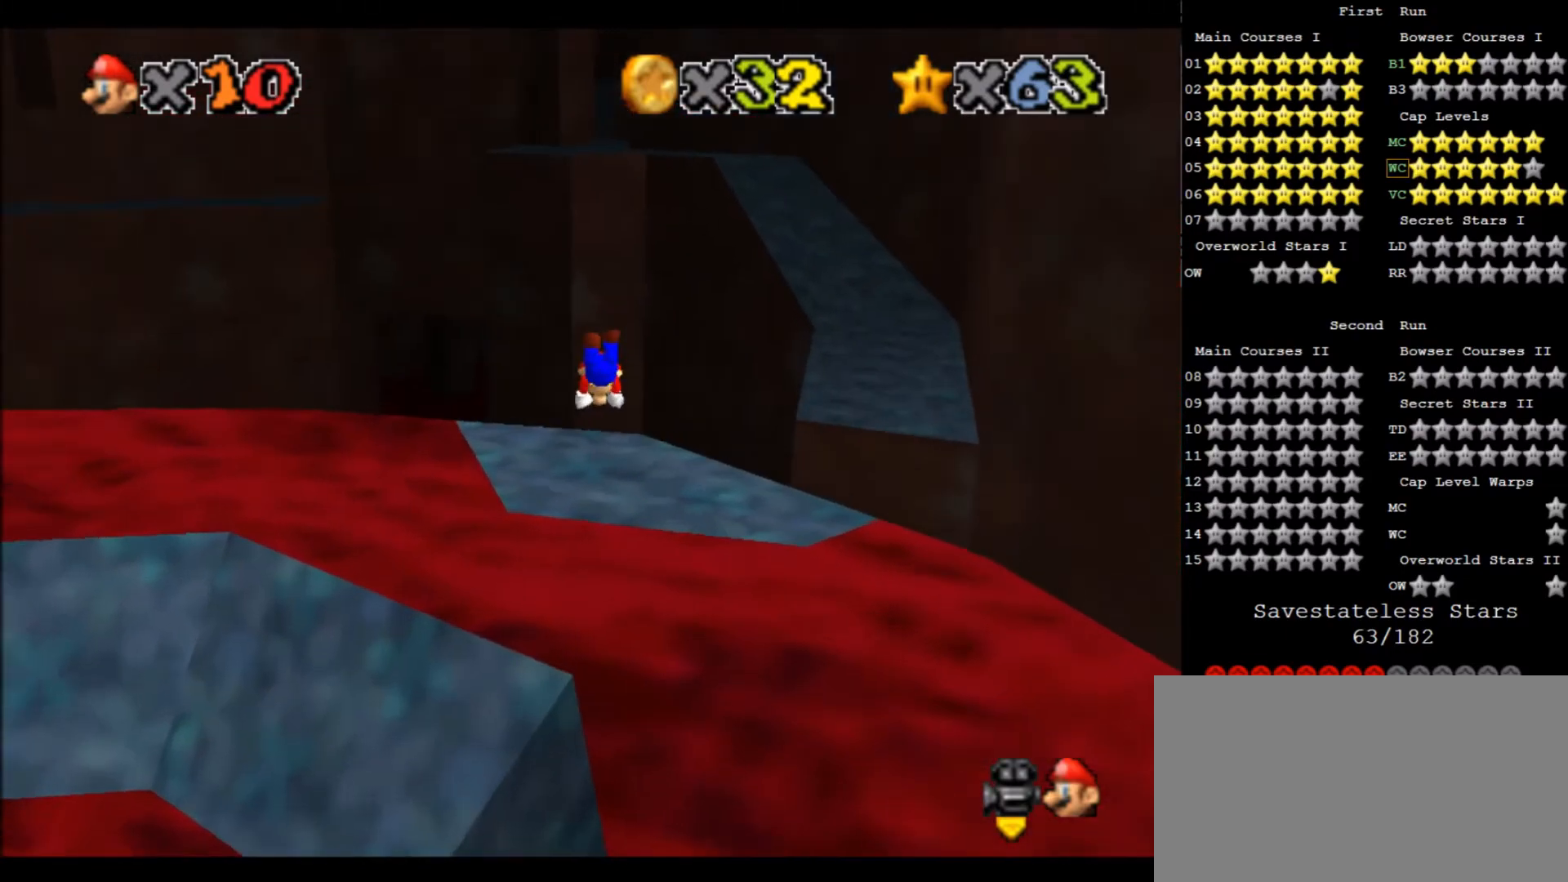
{"keys": ["down", "x"], "events": [[34, "right", "up"], [67, "x", "up"], [134, "c", "up"], [134, "down", "down"], [134, "z", "up"], [434, "x", "down"]]}
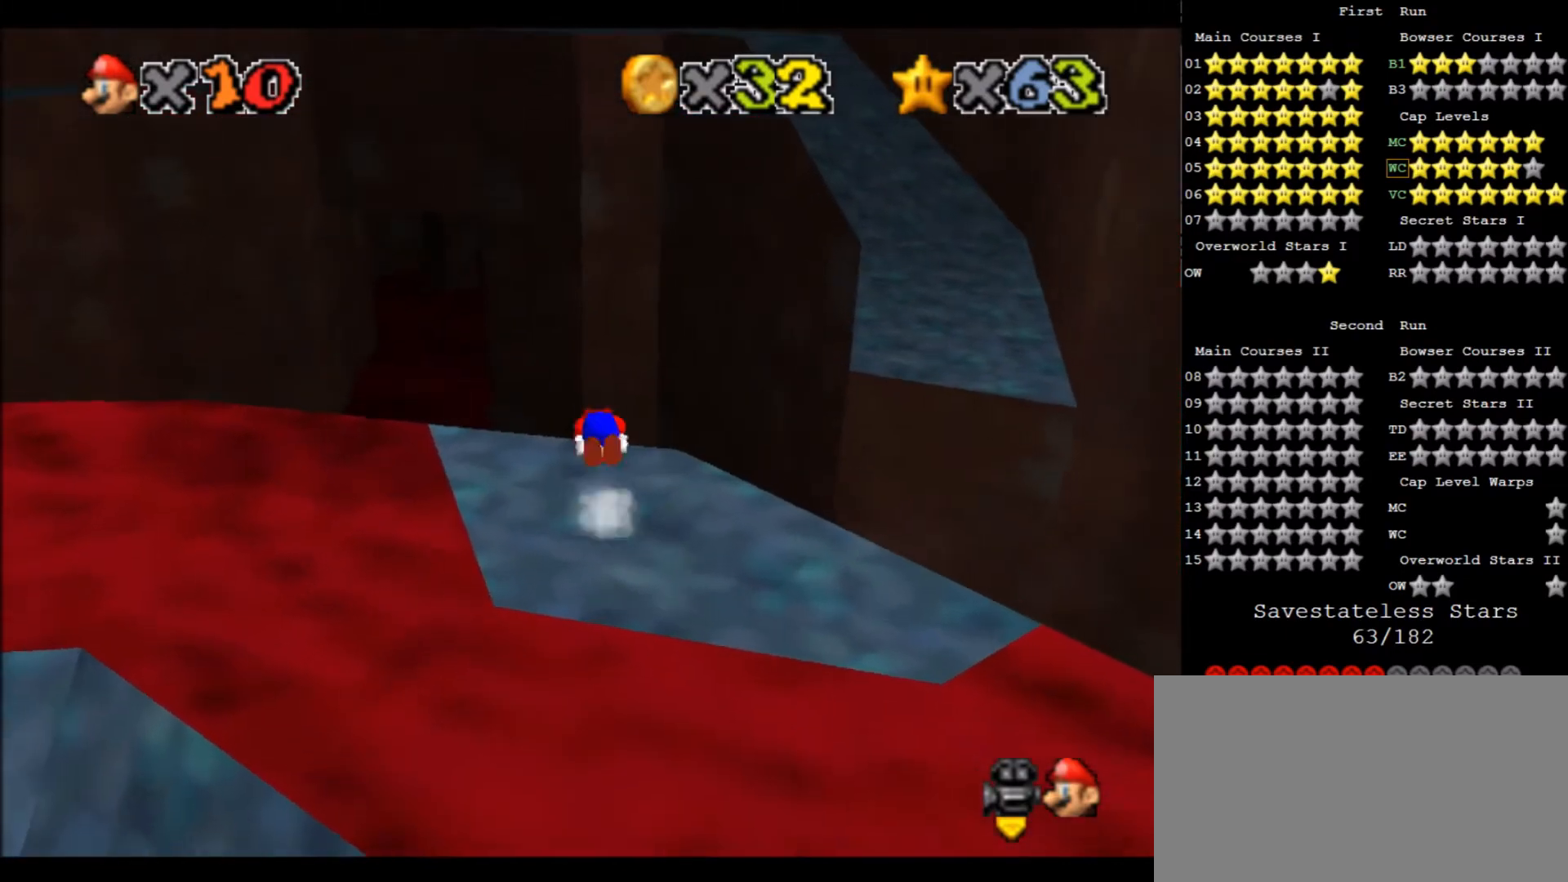
{"keys": [], "events": [[334, "x", "up"], [434, "down", "up"]]}
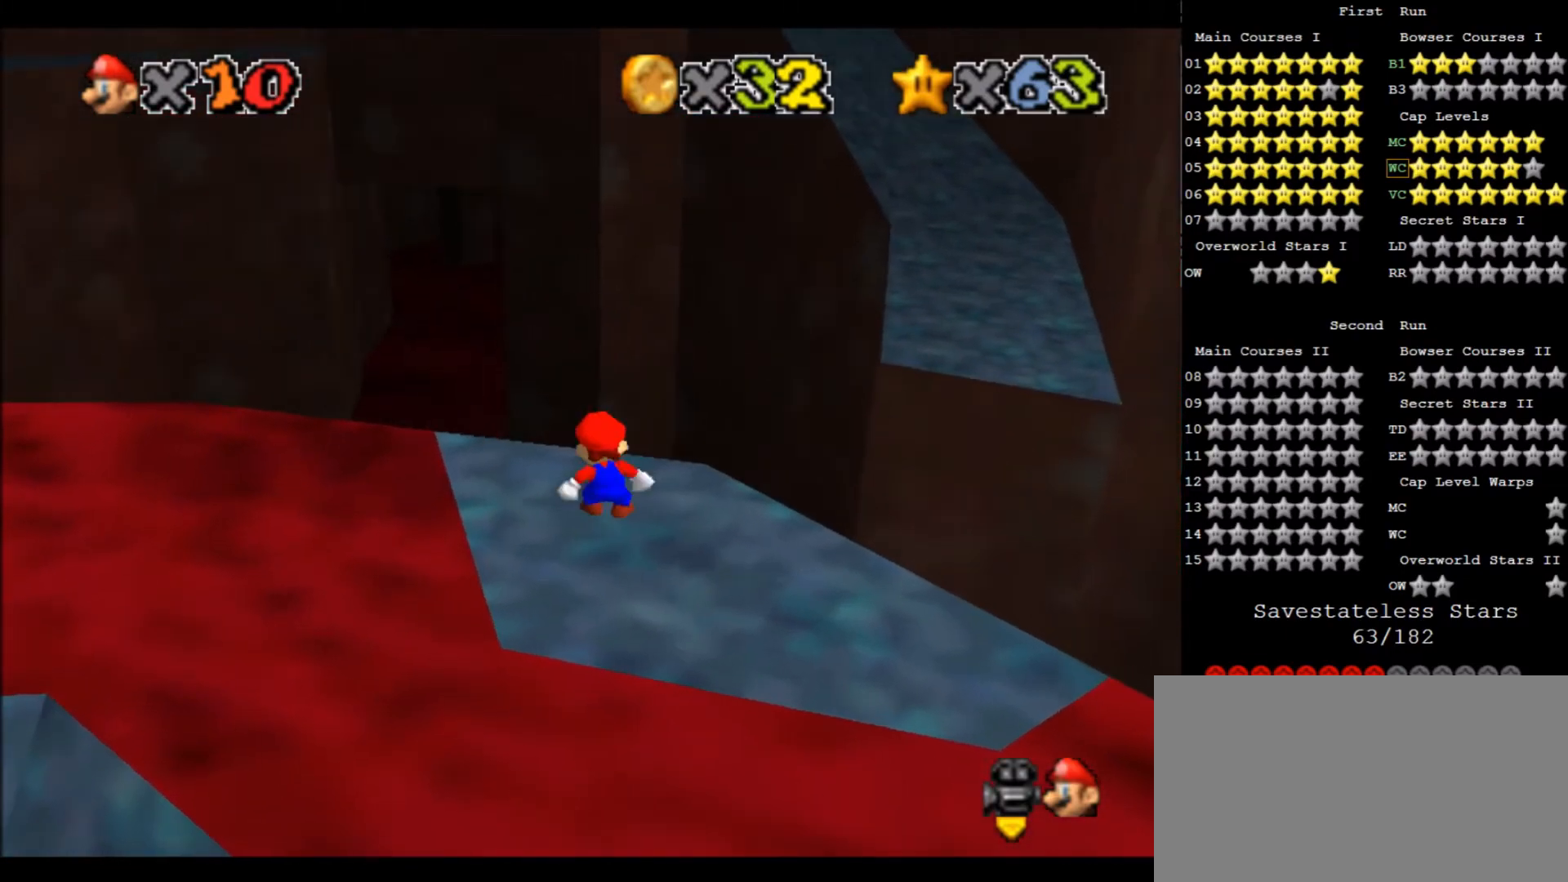
{"keys": ["a"], "events": [[67, "x", "down"], [100, "down", "down"], [167, "x", "up"], [234, "f", "down"], [301, "s", "down"], [401, "a", "down"], [401, "down", "up"], [401, "f", "up"], [401, "s", "up"]]}
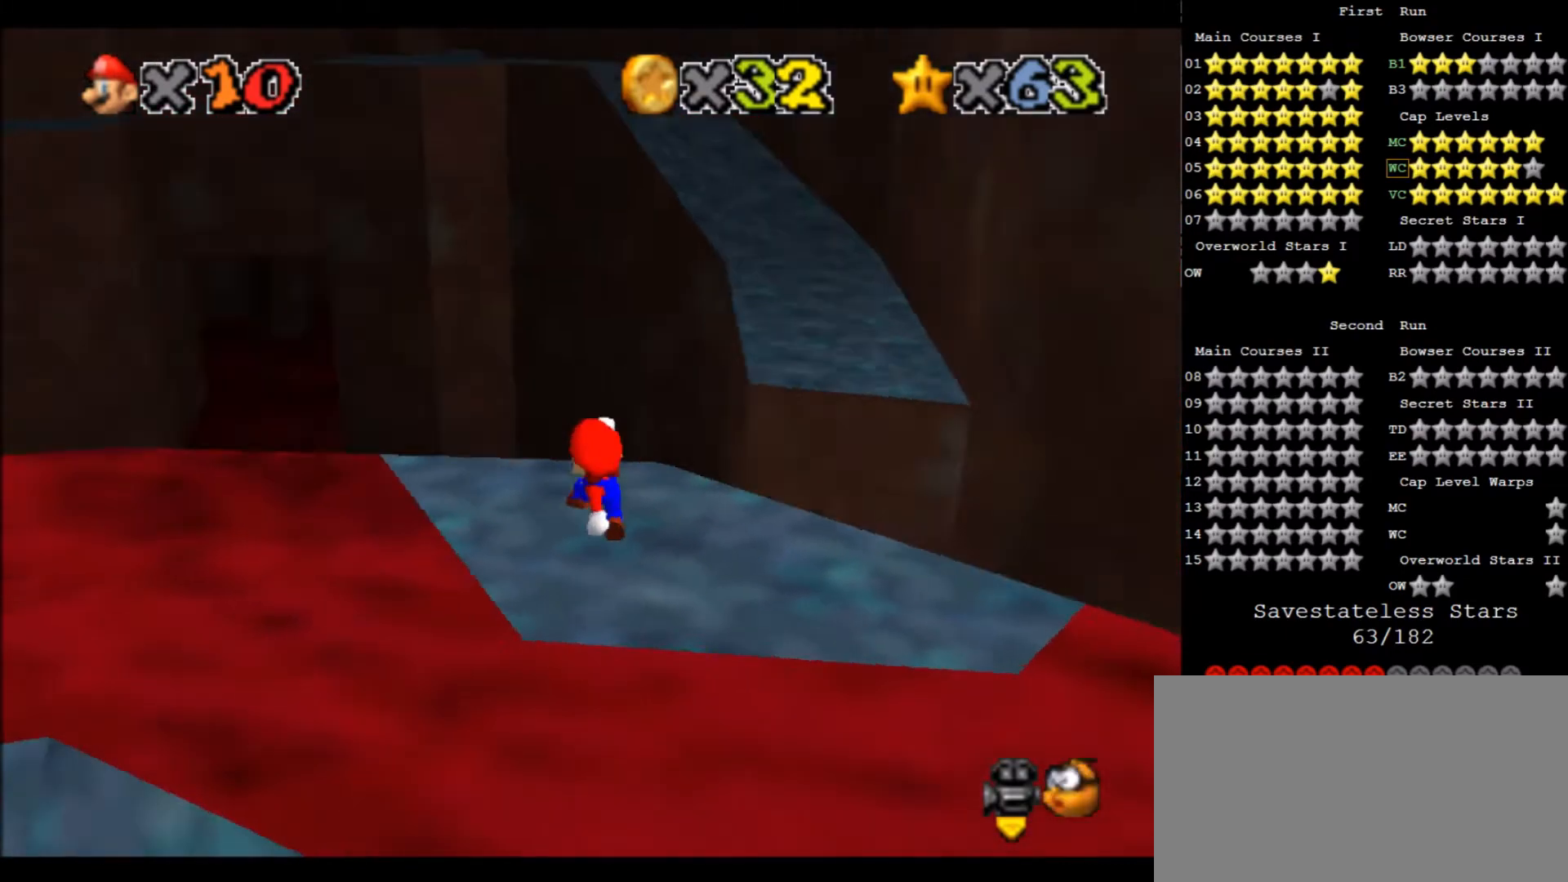
{"keys": [], "events": [[33, "a", "up"]]}
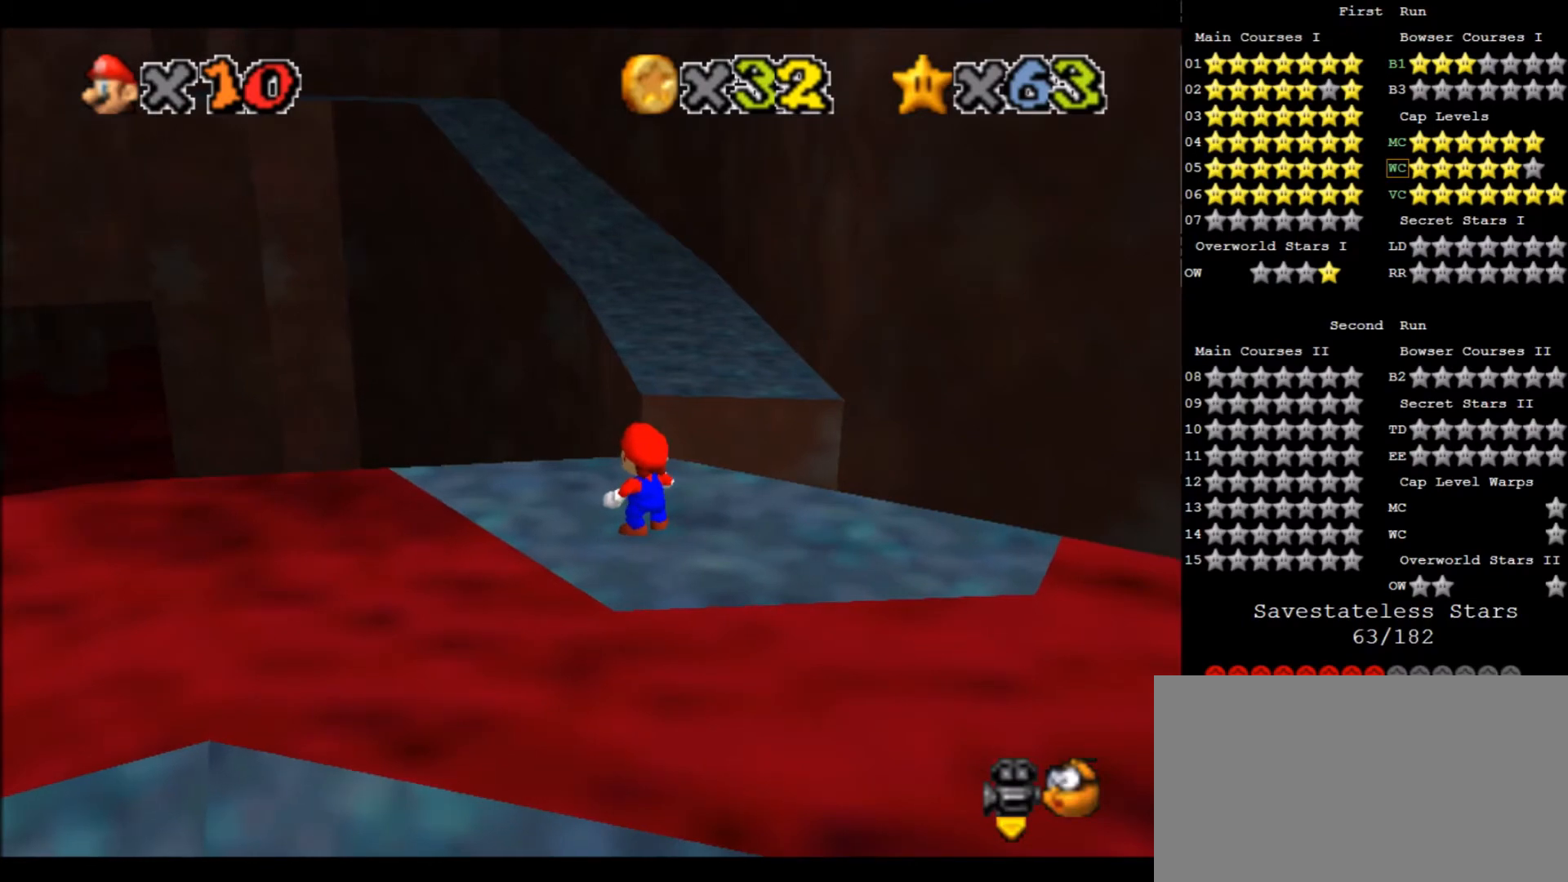
{"keys": ["up"], "events": [[134, "right", "down"], [267, "up", "down"], [334, "right", "up"]]}
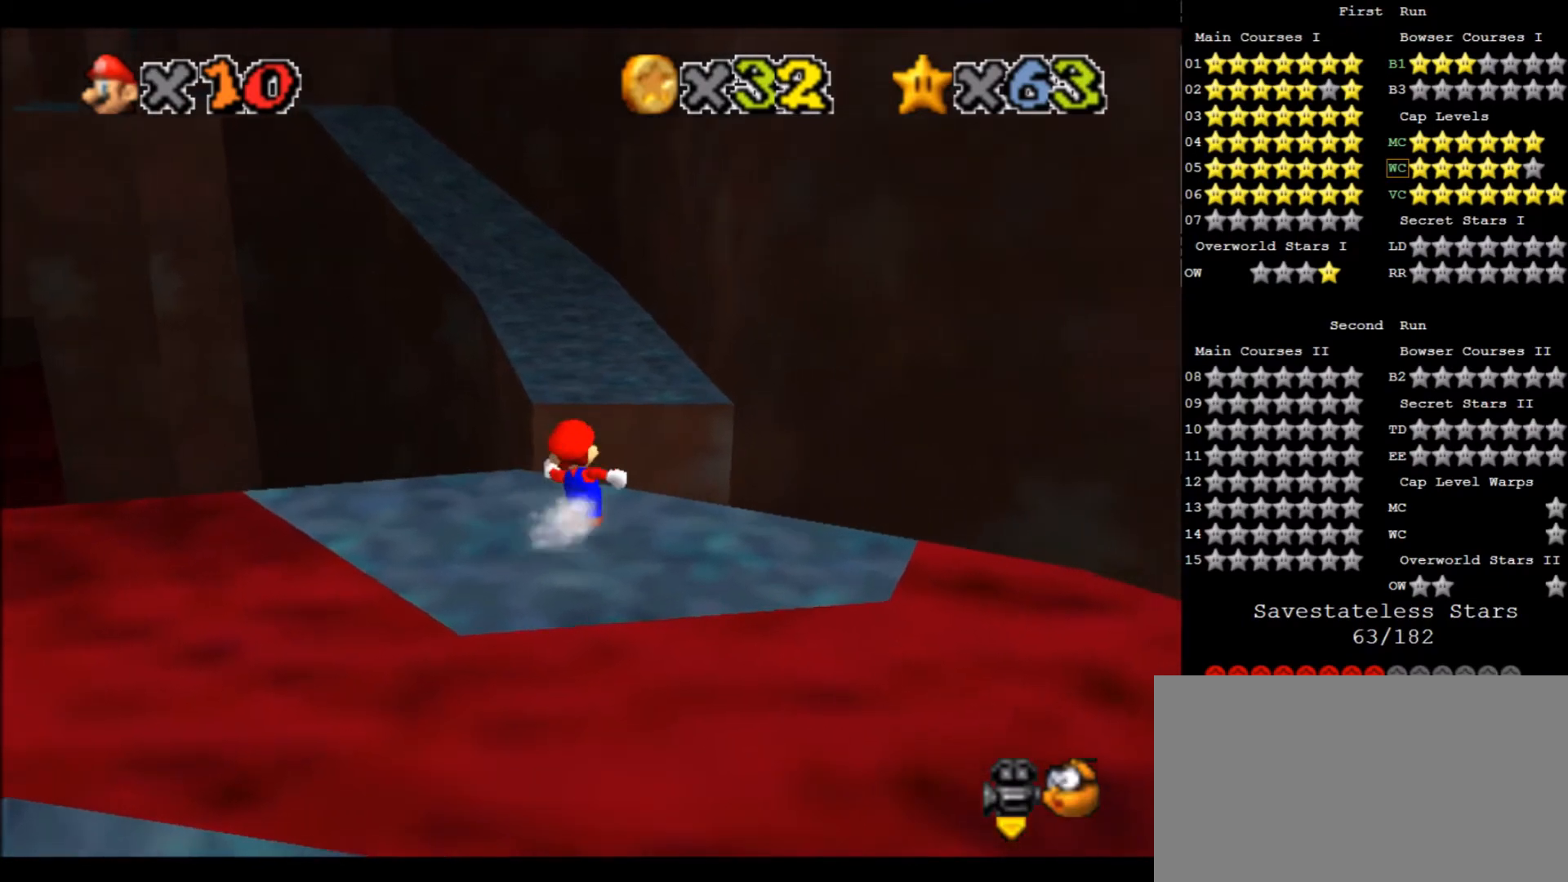
{"keys": ["up", "x", "z"], "events": [[100, "z", "down"], [167, "x", "down"]]}
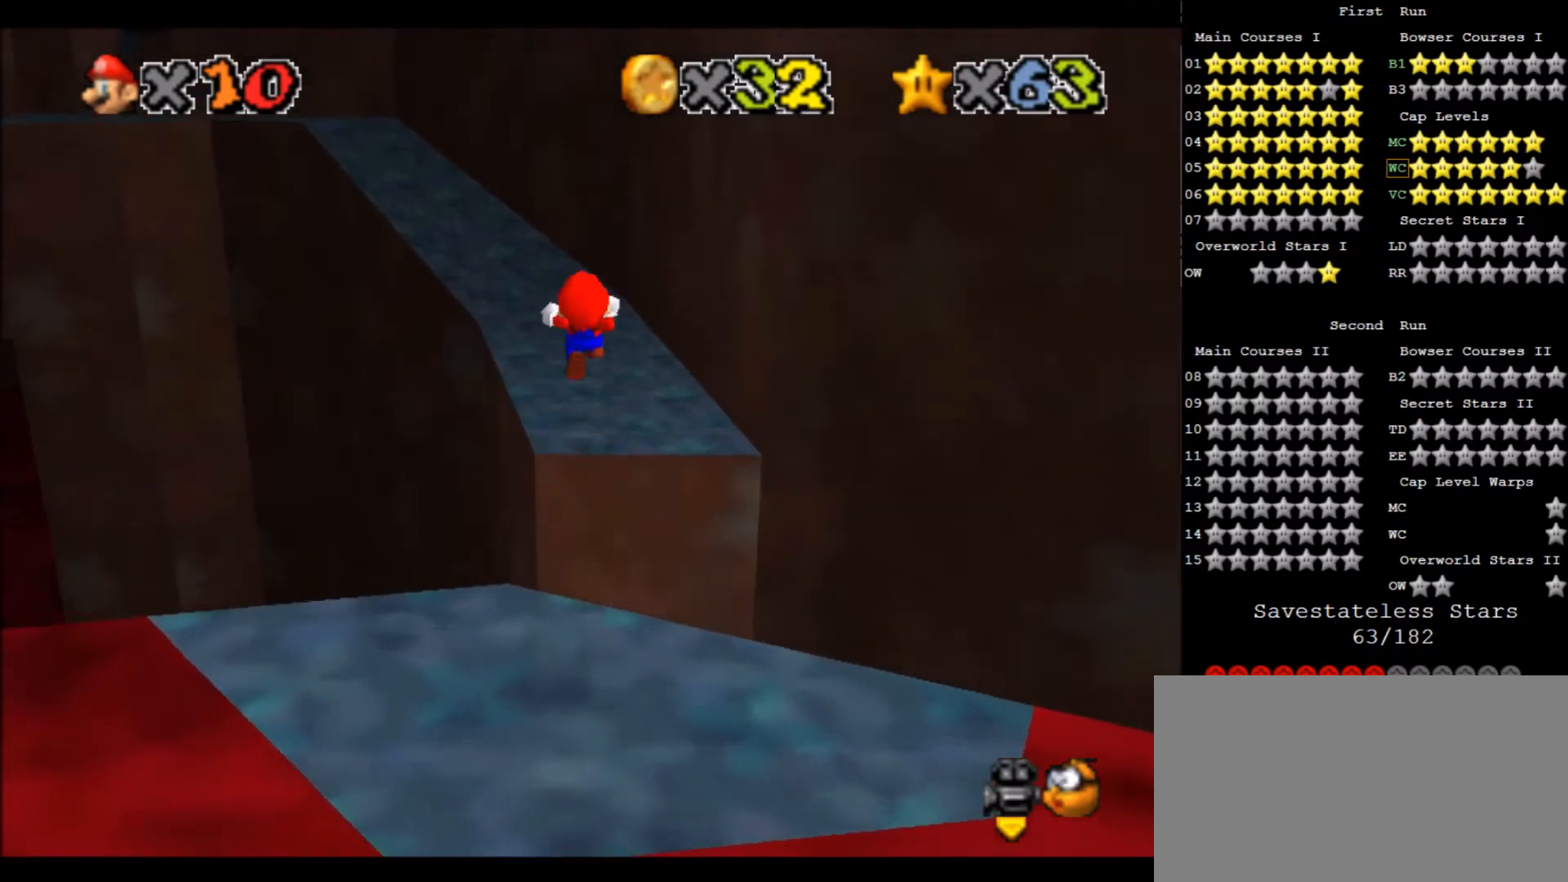
{"keys": ["up", "x", "z"], "events": []}
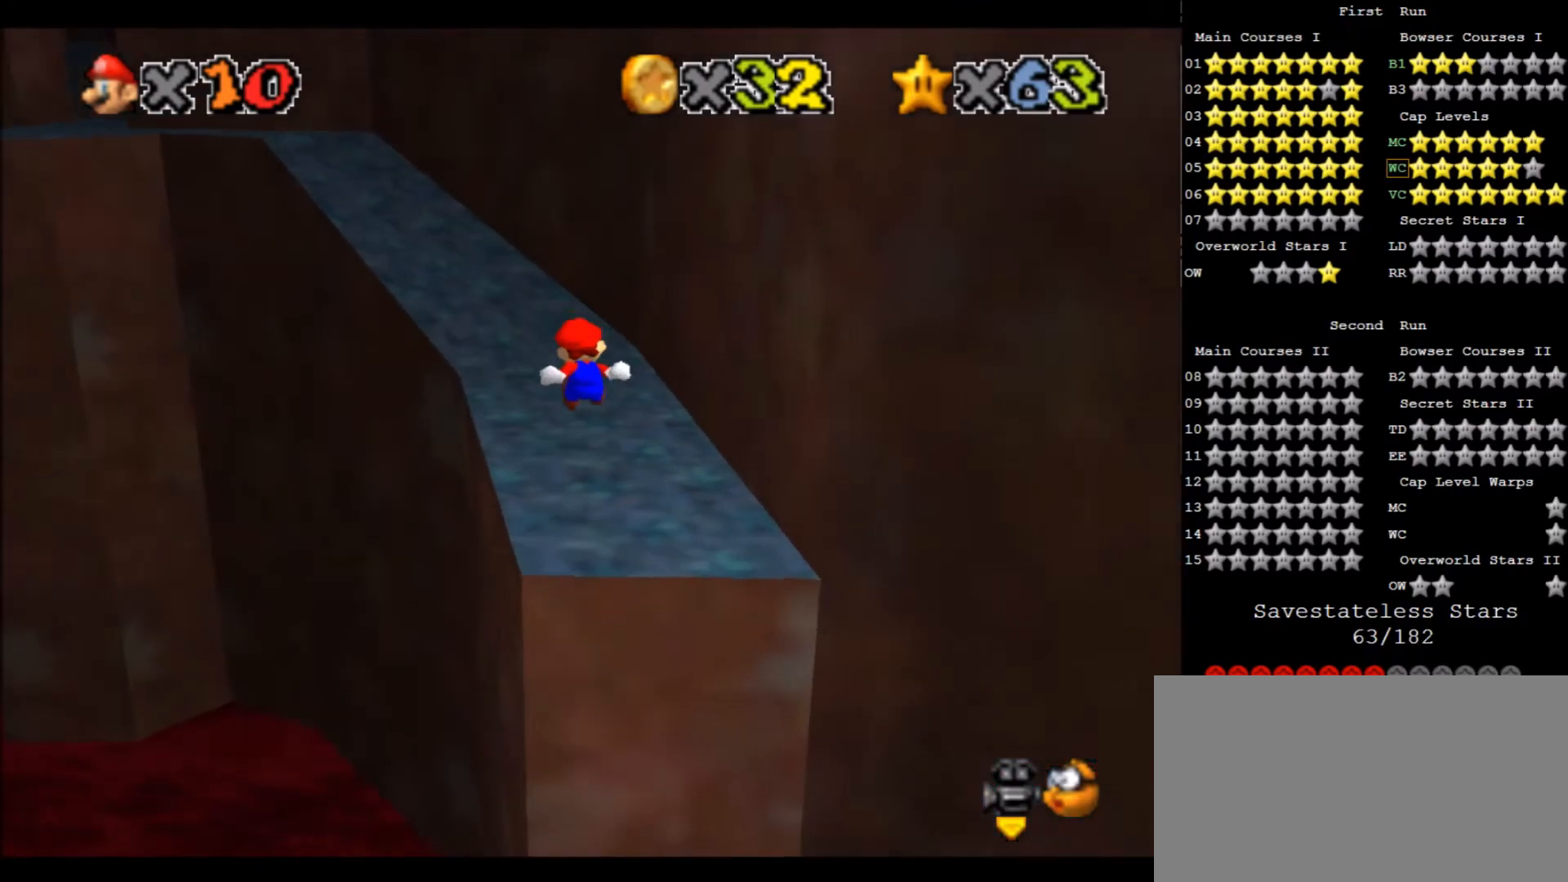
{"keys": ["up", "z"], "events": [[67, "left", "down"], [434, "left", "up"], [434, "x", "up"]]}
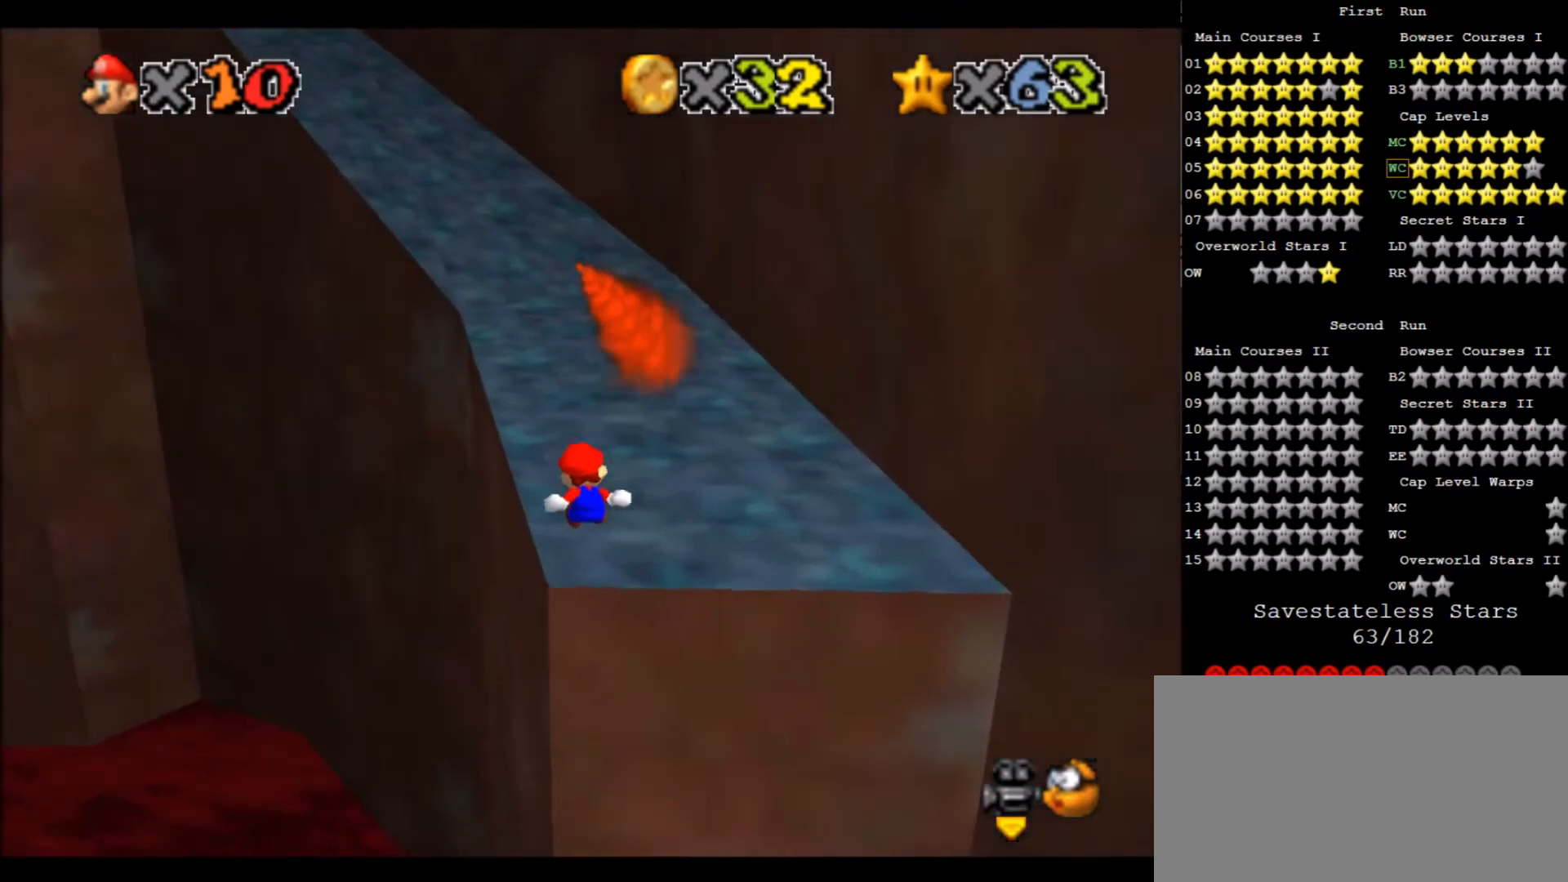
{"keys": ["x", "z"], "events": [[134, "x", "down"], [167, "left", "down"], [301, "left", "up"], [301, "up", "up"], [367, "right", "down"], [501, "right", "up"]]}
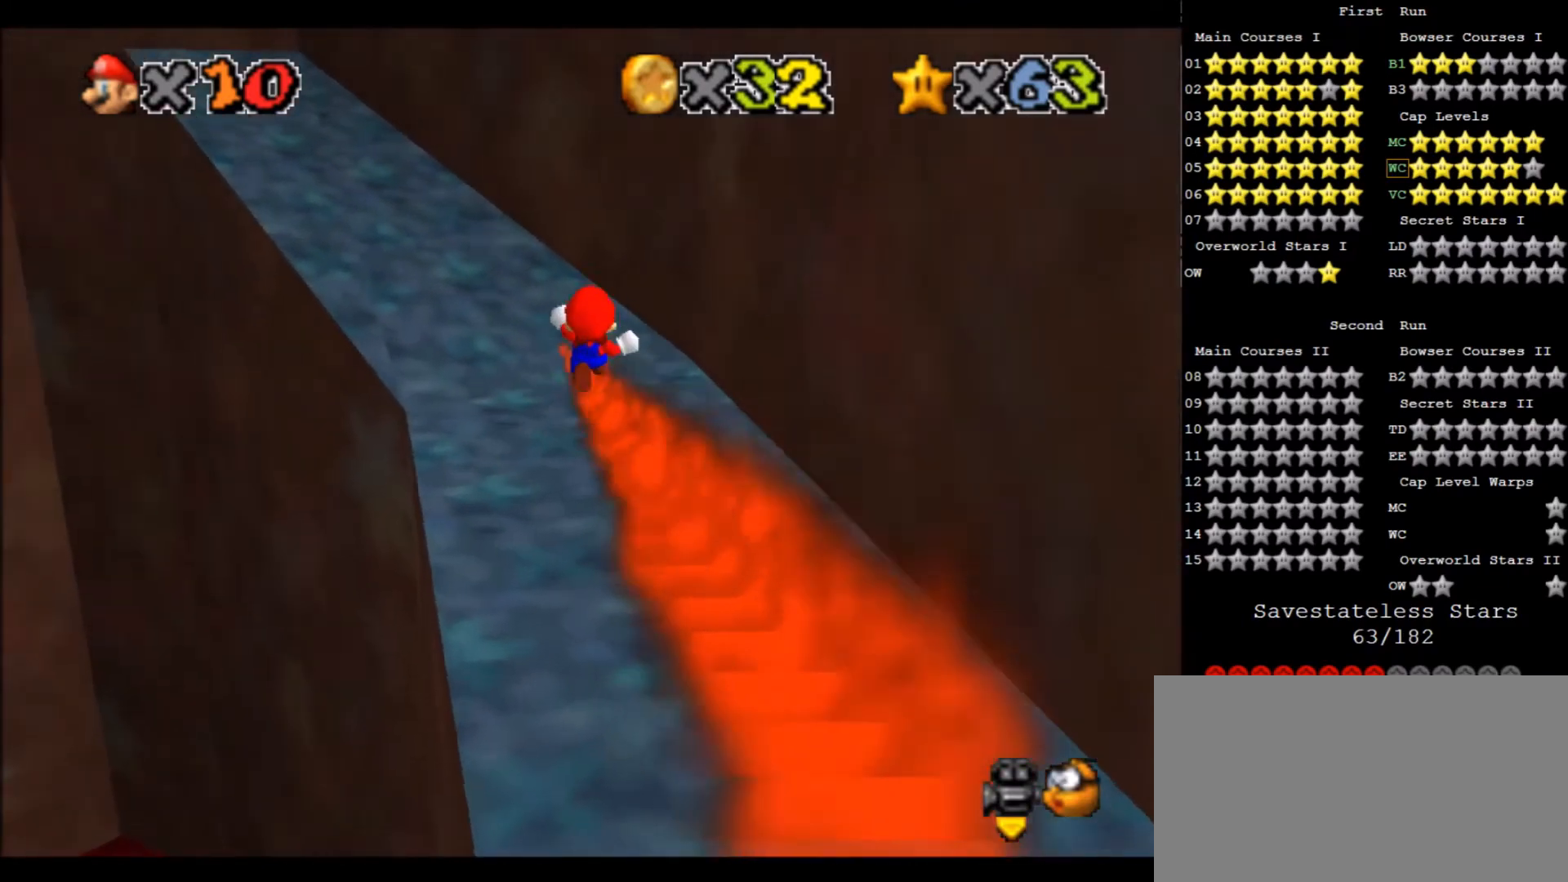
{"keys": ["right", "x"], "events": [[167, "d", "down"], [167, "z", "up"], [334, "d", "up"], [334, "right", "down"]]}
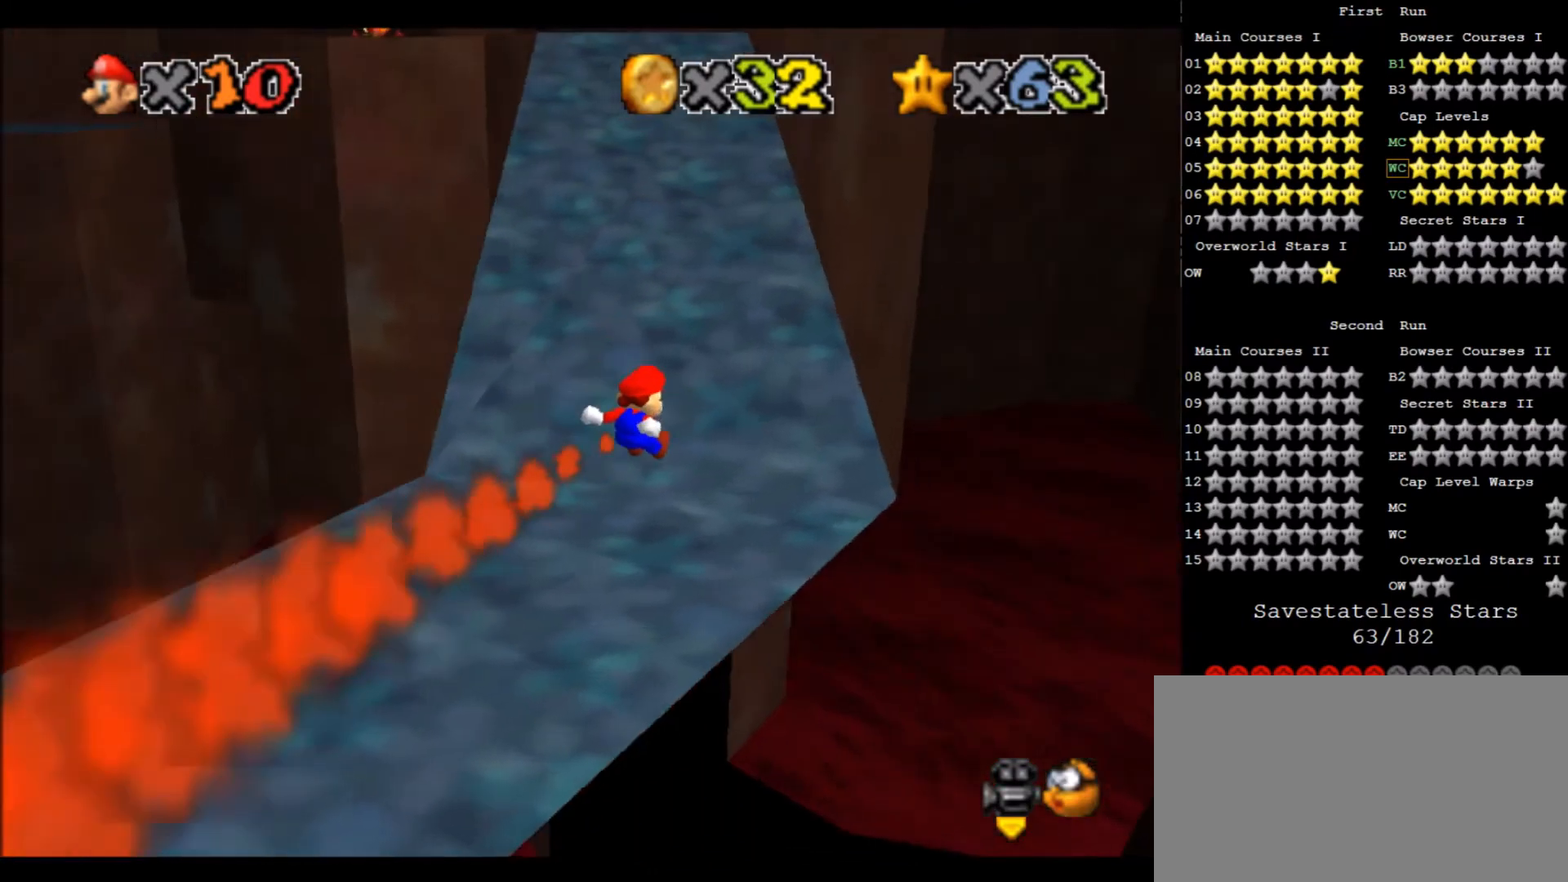
{"keys": ["up", "x"], "events": [[134, "up", "down"], [201, "right", "up"]]}
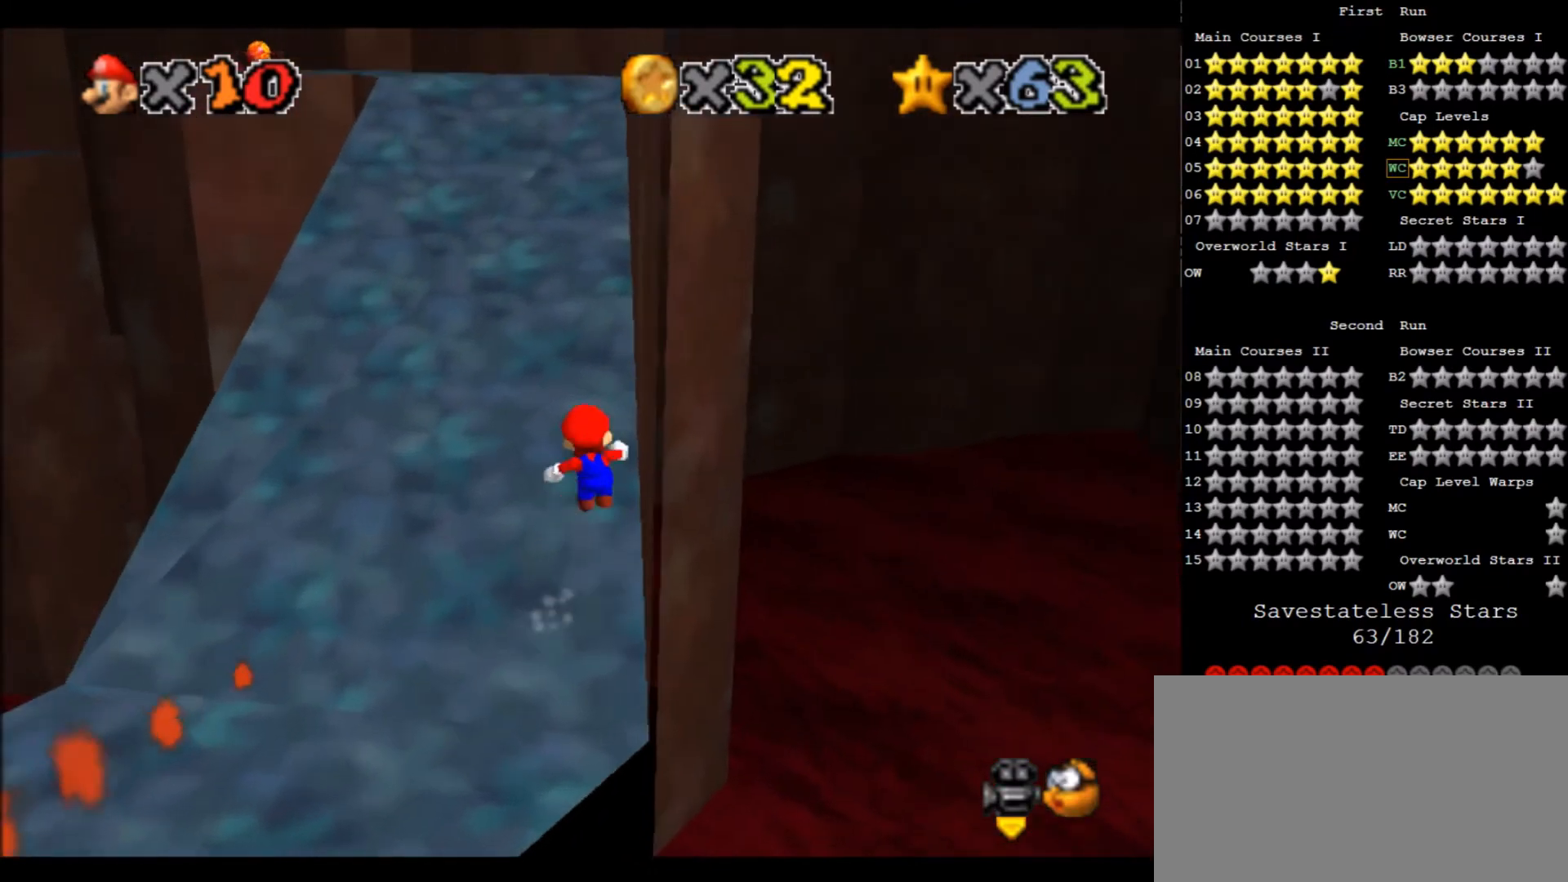
{"keys": ["up", "x"], "events": [[67, "left", "down"], [300, "left", "up"]]}
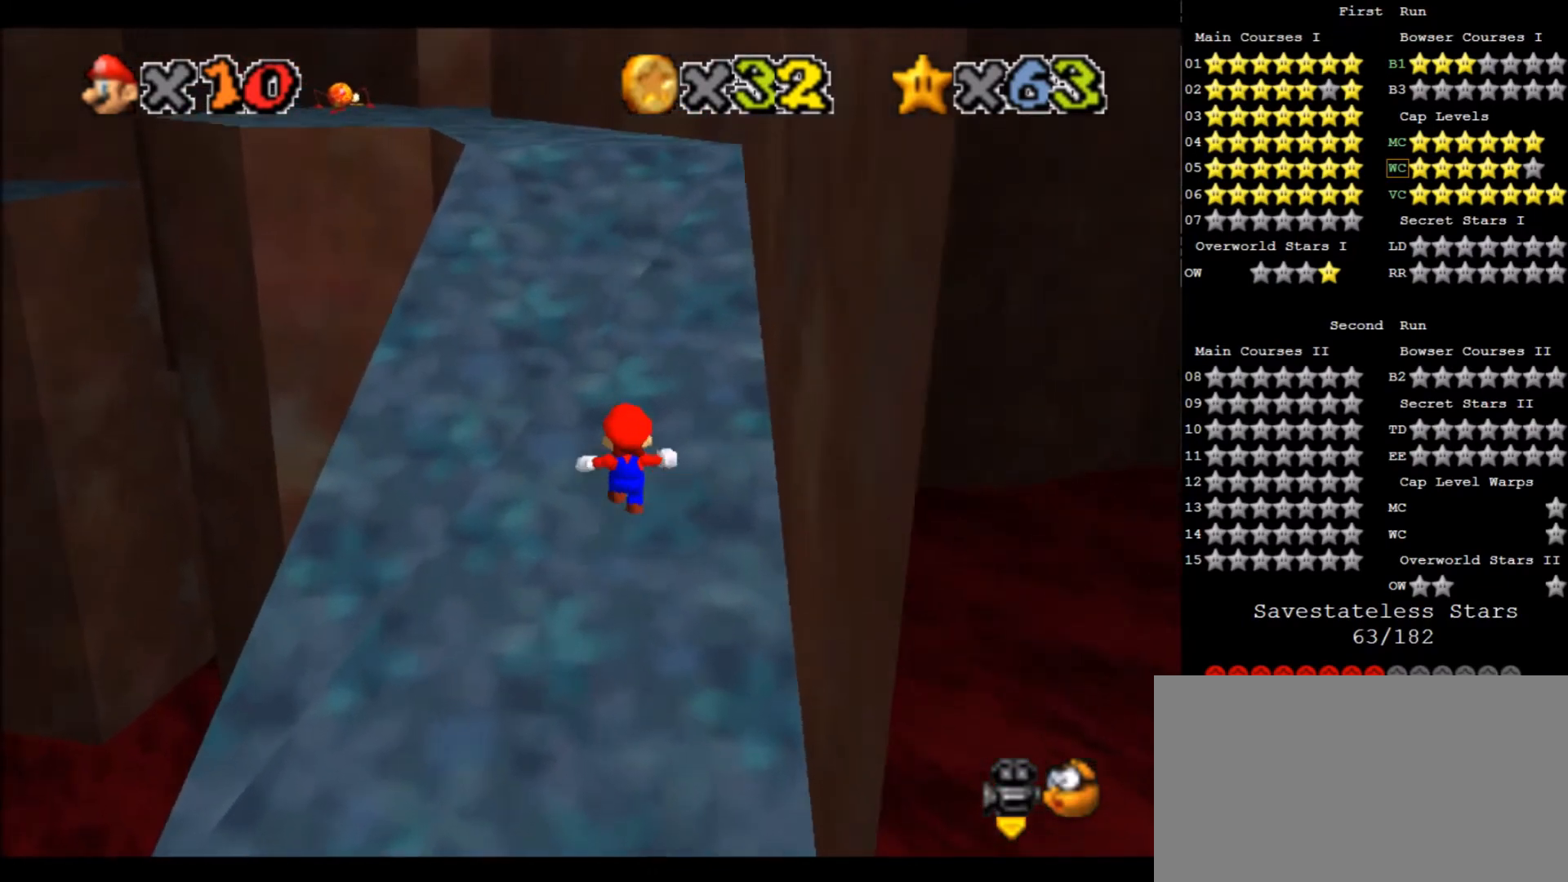
{"keys": ["up", "x"], "events": [[200, "c", "down"], [400, "c", "up"]]}
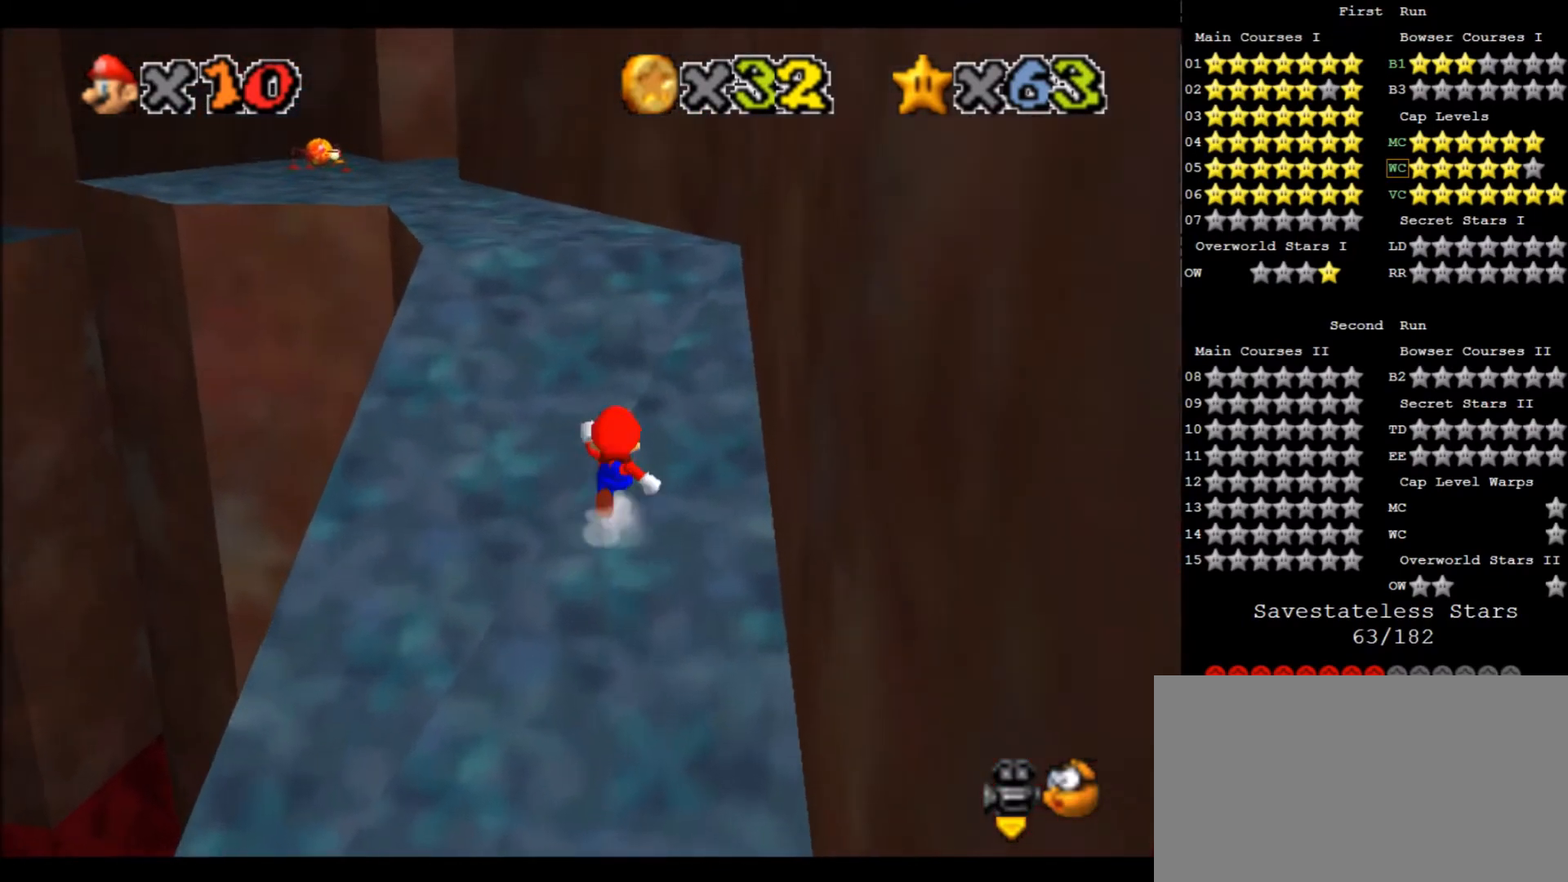
{"keys": ["up", "x"], "events": [[133, "c", "down"], [367, "c", "up"]]}
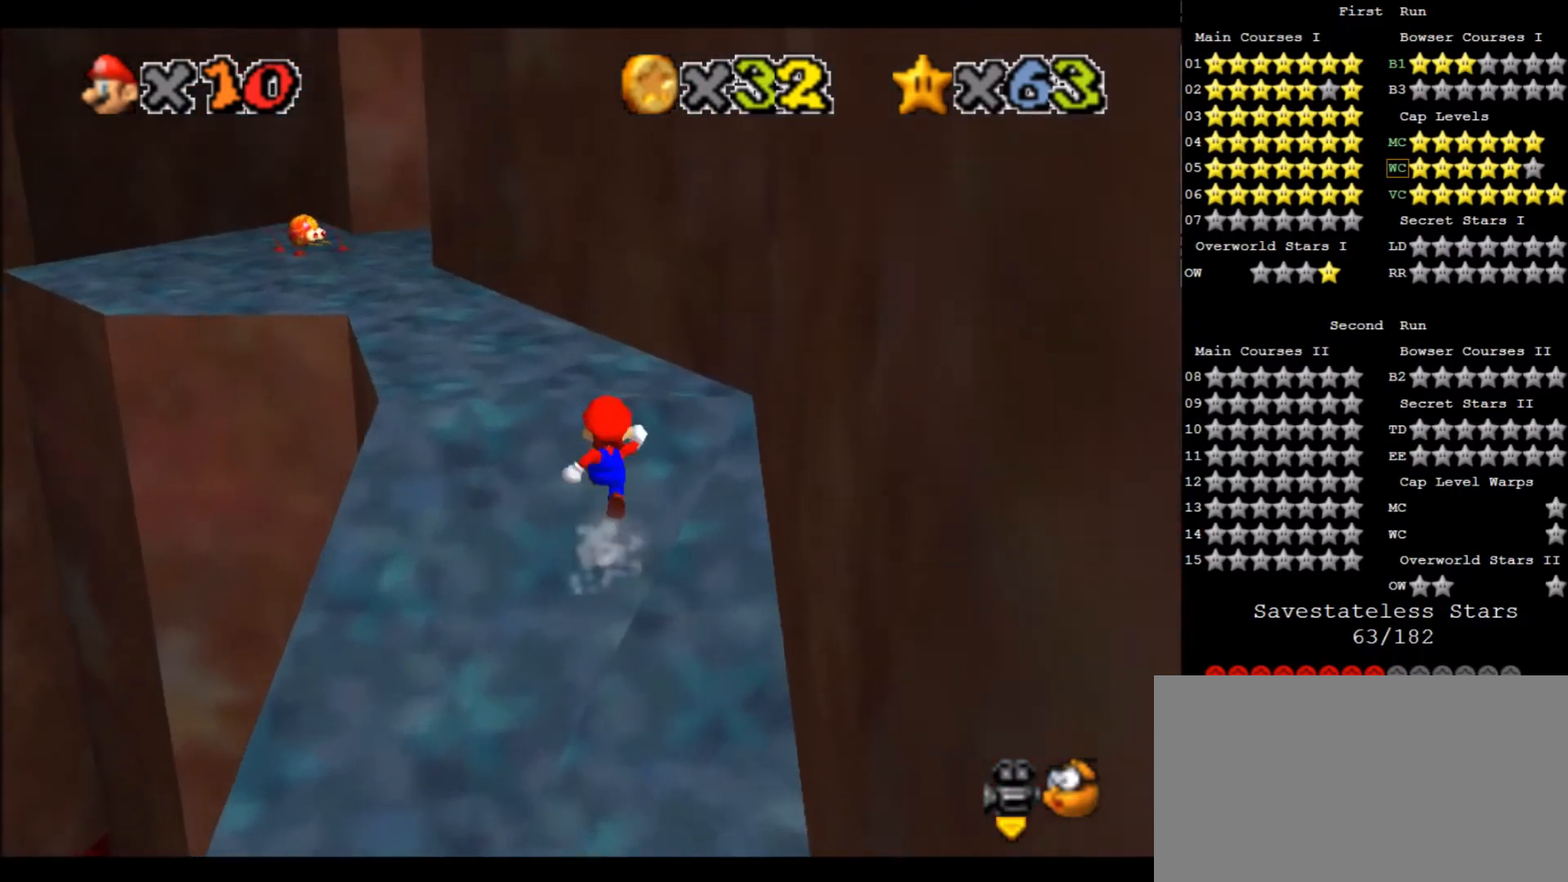
{"keys": ["left", "up"], "events": [[100, "c", "down"], [234, "c", "up"], [434, "x", "up"], [467, "left", "down"]]}
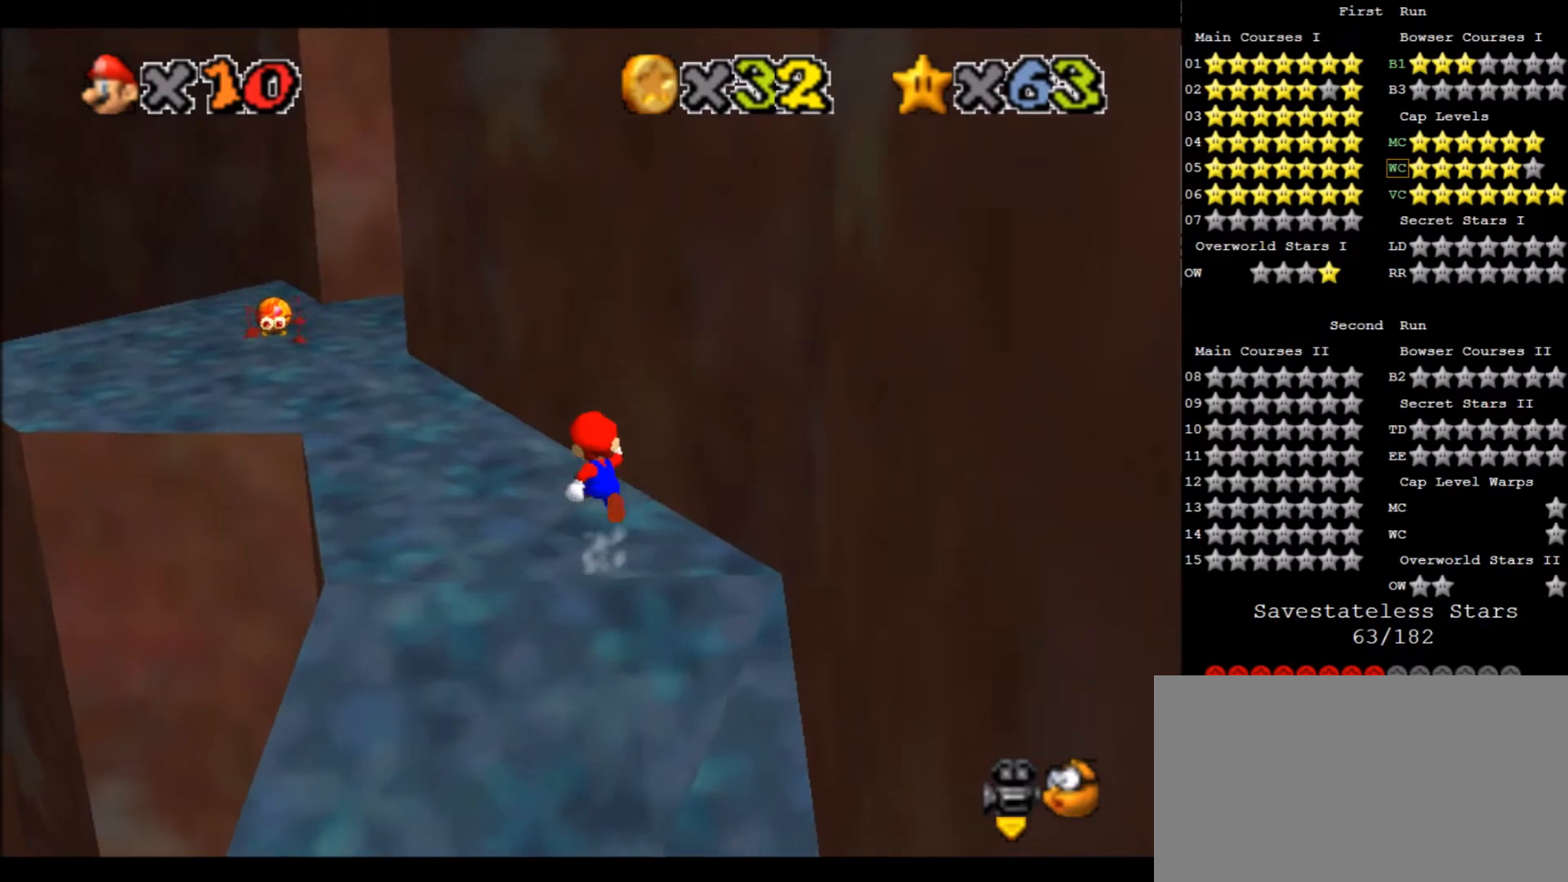
{"keys": ["left", "up", "x"], "events": [[500, "x", "down"]]}
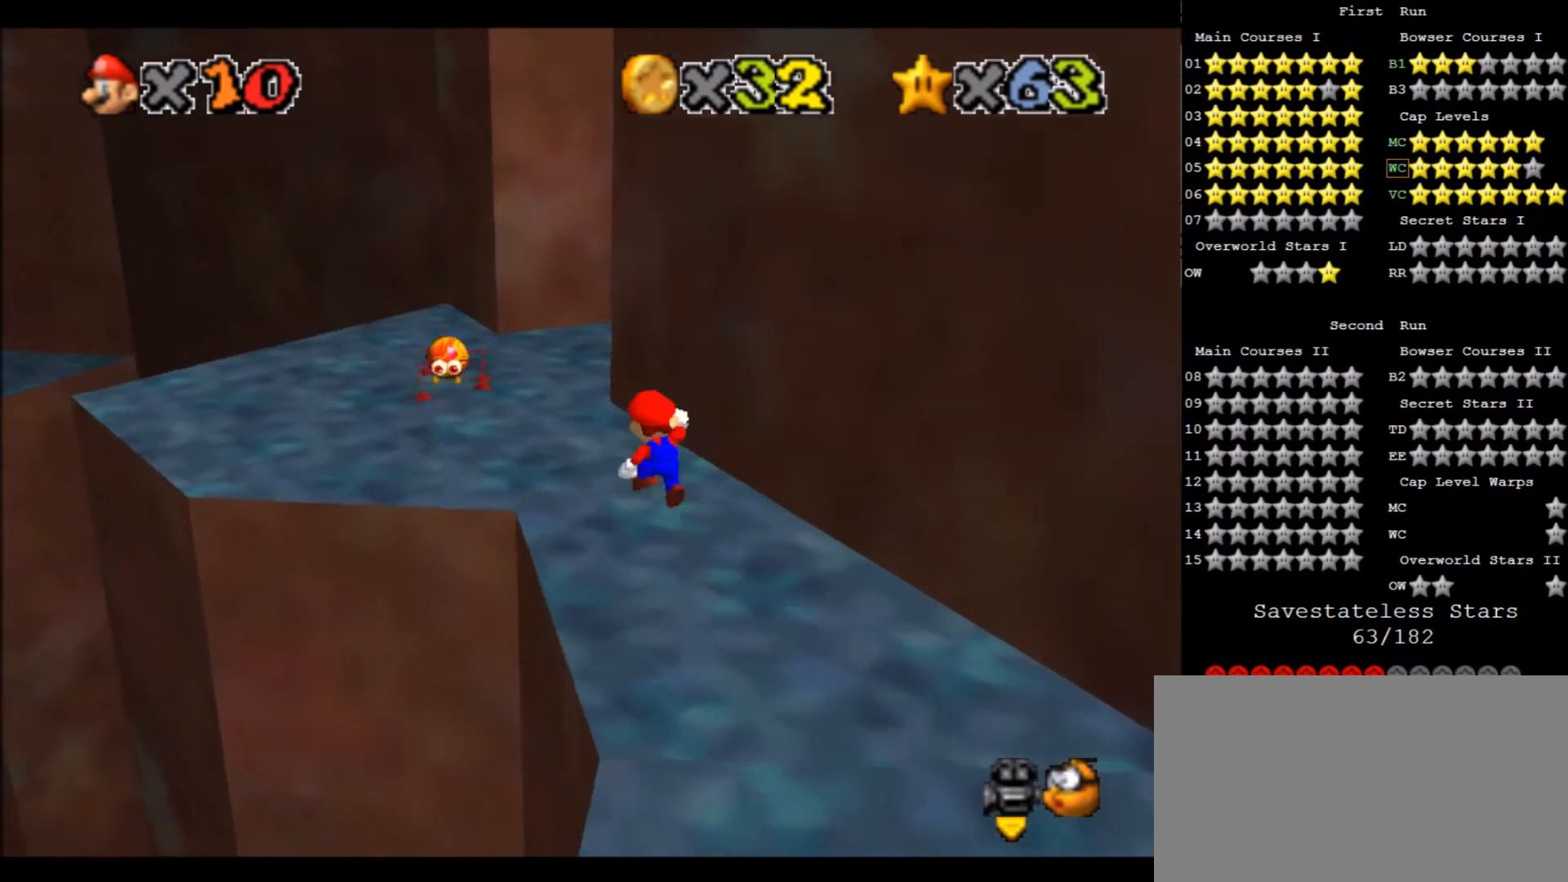
{"keys": ["right", "x"], "events": [[367, "left", "up"], [434, "right", "down"], [434, "up", "up"]]}
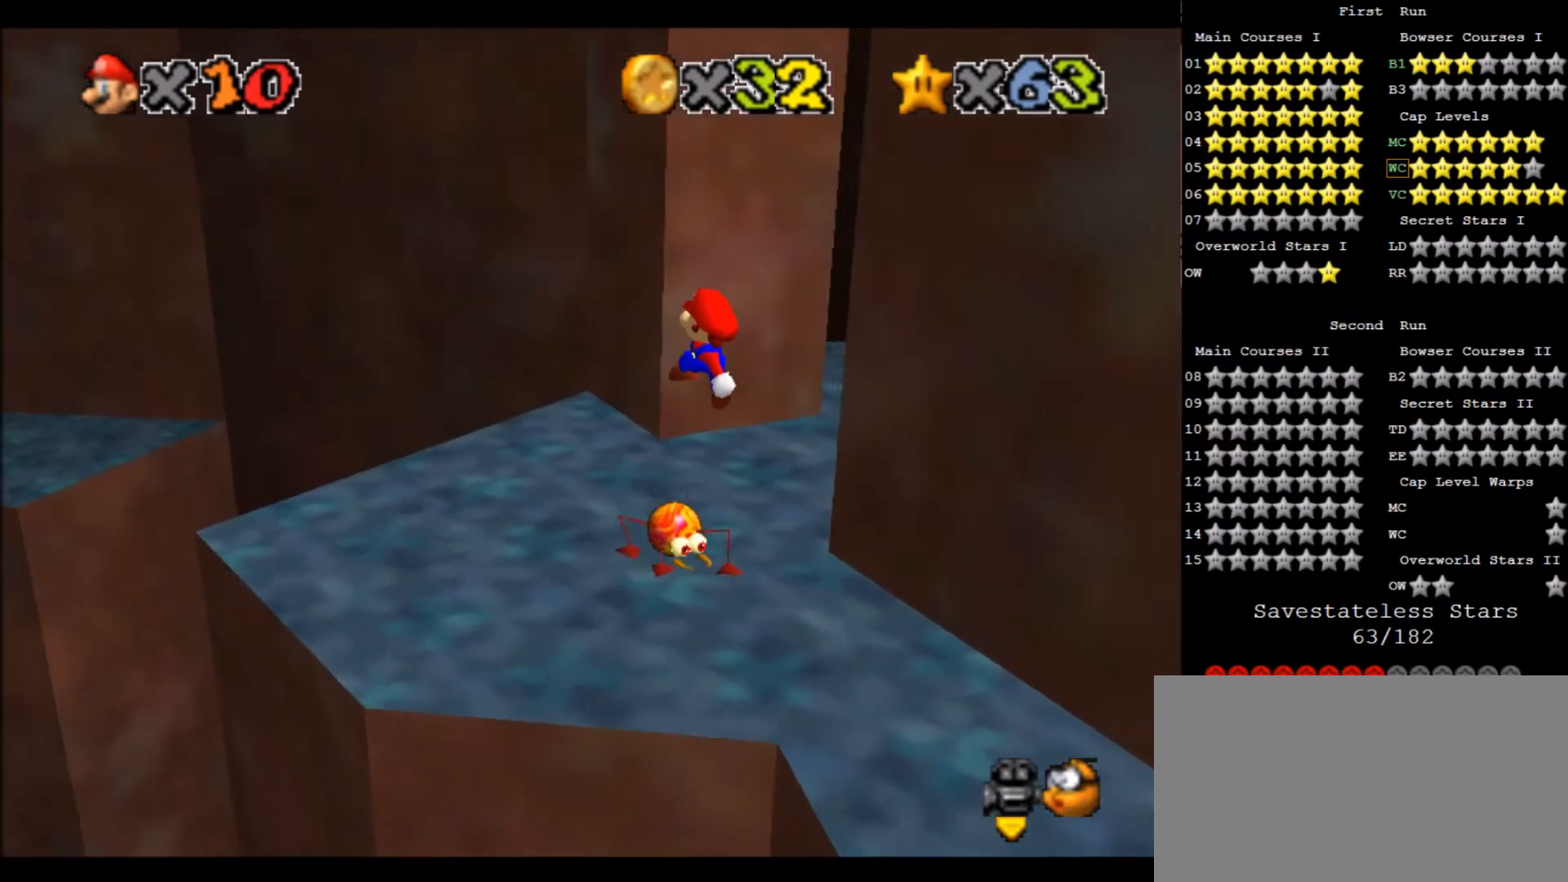
{"keys": ["d", "right"], "events": [[167, "x", "up"], [201, "down", "down"], [401, "d", "down"], [468, "down", "up"]]}
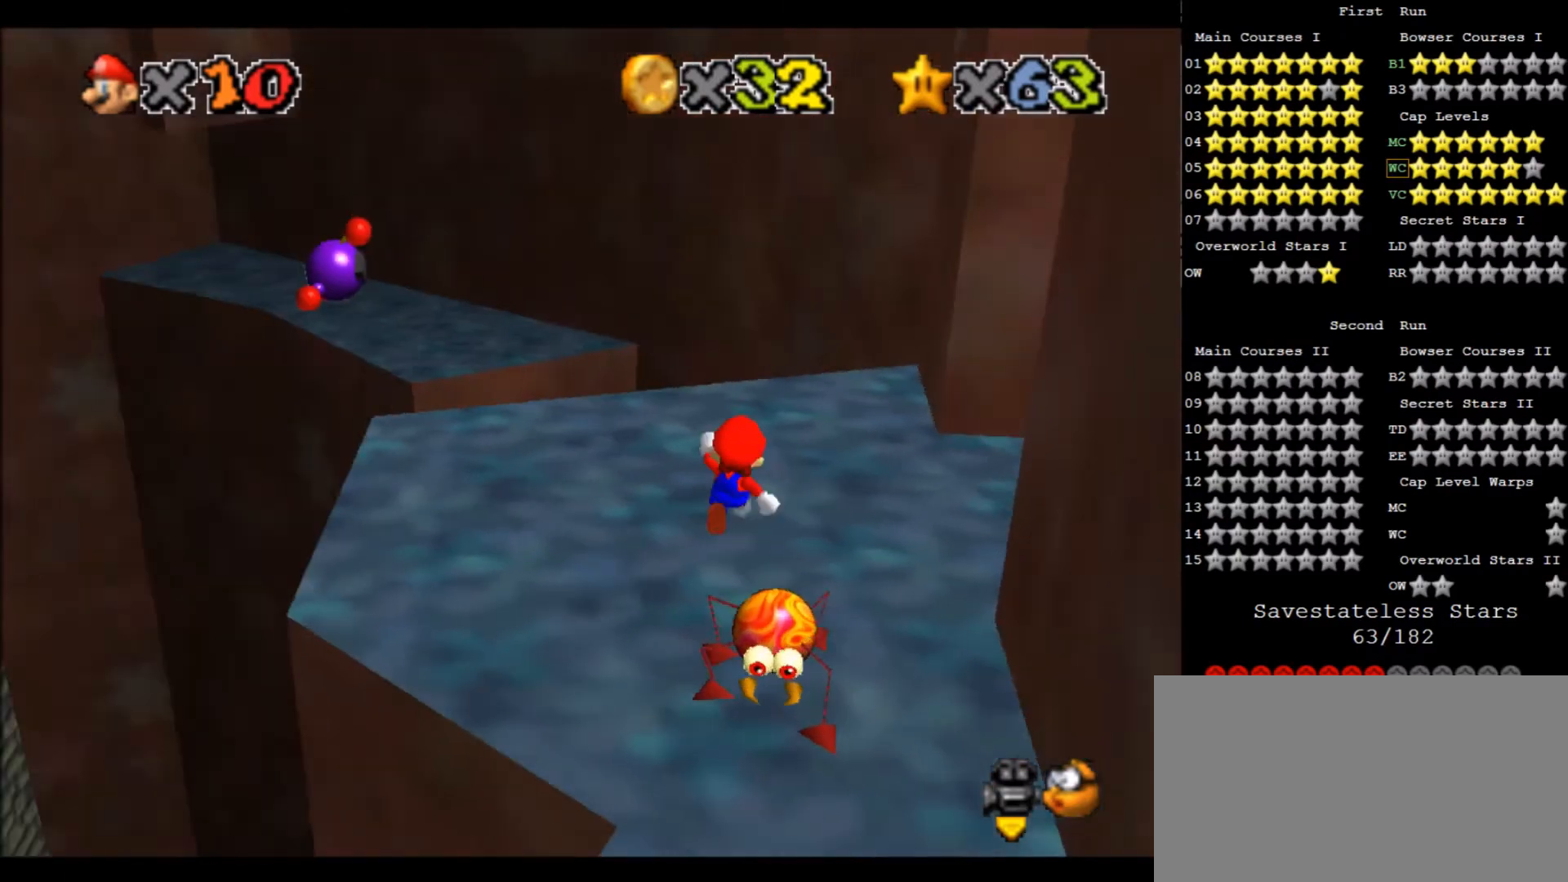
{"keys": ["up"], "events": [[33, "d", "up"], [33, "right", "up"], [267, "right", "down"], [367, "up", "down"], [501, "right", "up"]]}
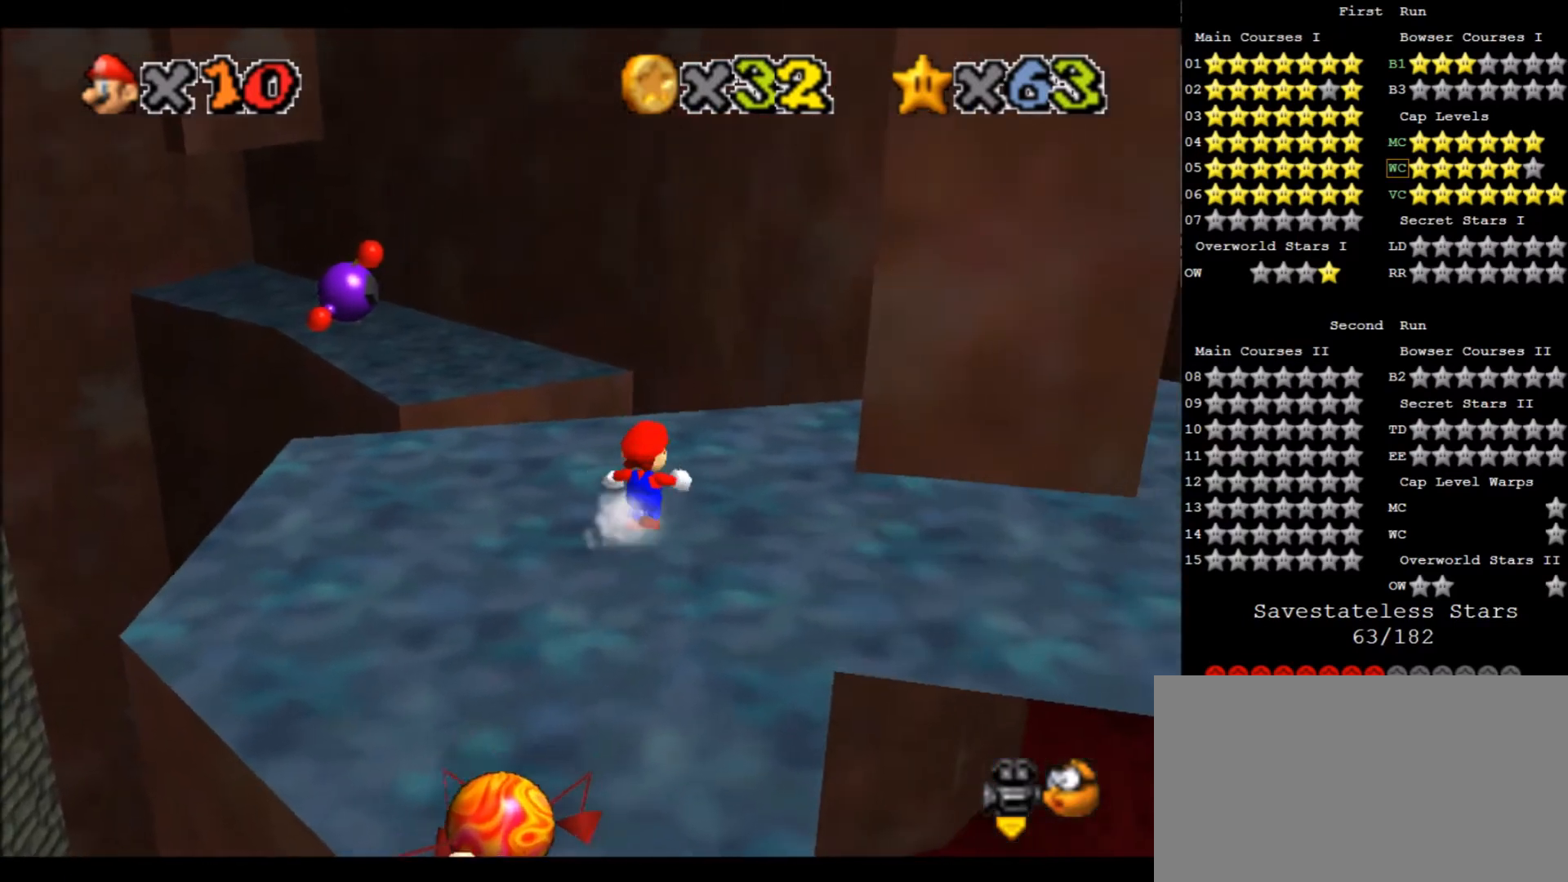
{"keys": ["left", "up", "z"], "events": [[467, "left", "down"], [500, "z", "down"]]}